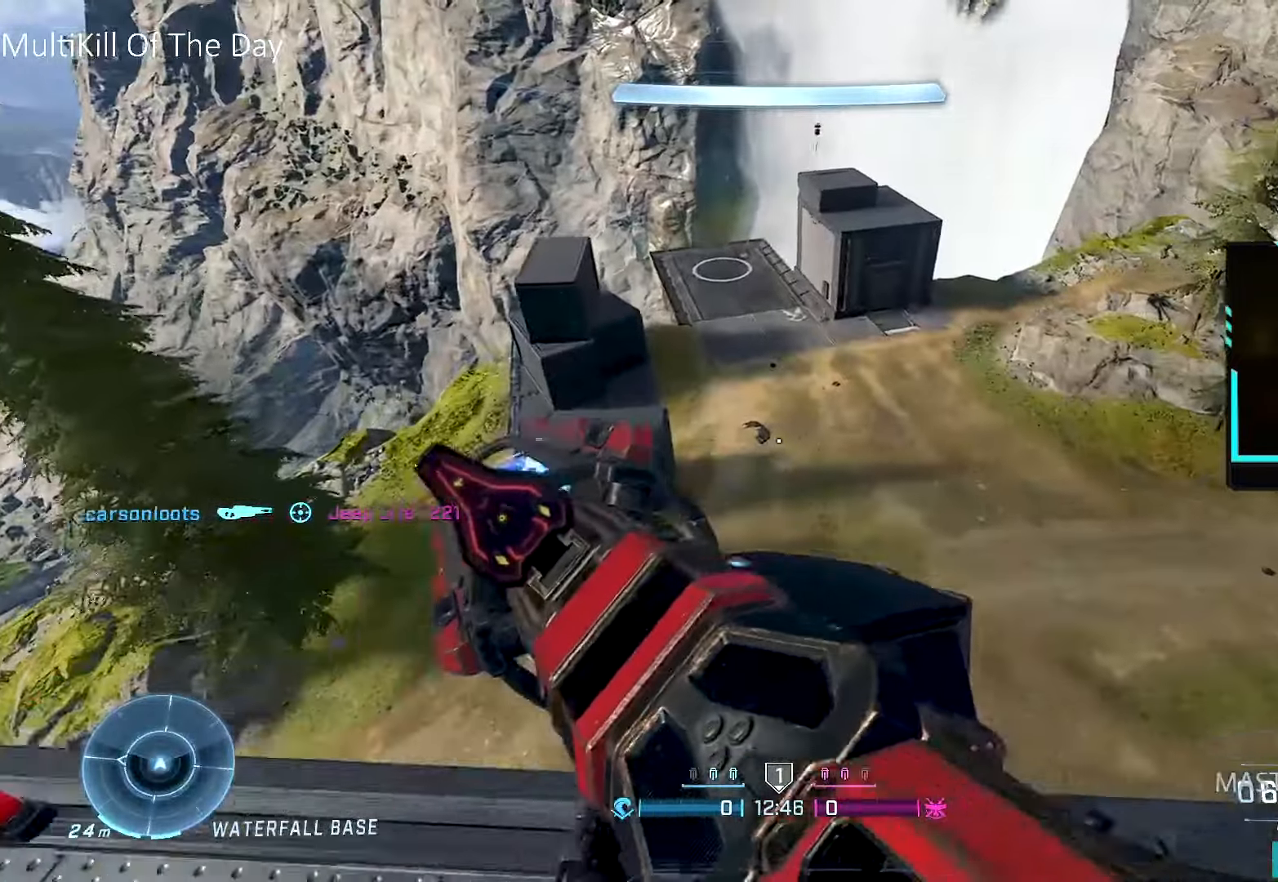
Gameplay with a controller (Xbox layout); each line is a JSON object with the inputs held at the frame after it. "events" lists button and stick changes between this image and that frame as [ms after this image, input, new state], when the widget could be followed in between.
{"buttons": ["L3"], "left_stick": "up", "right_stick": "center", "events": [[217, "right_stick", "up-left"], [267, "L3", "down"], [300, "right_stick", "center"]]}
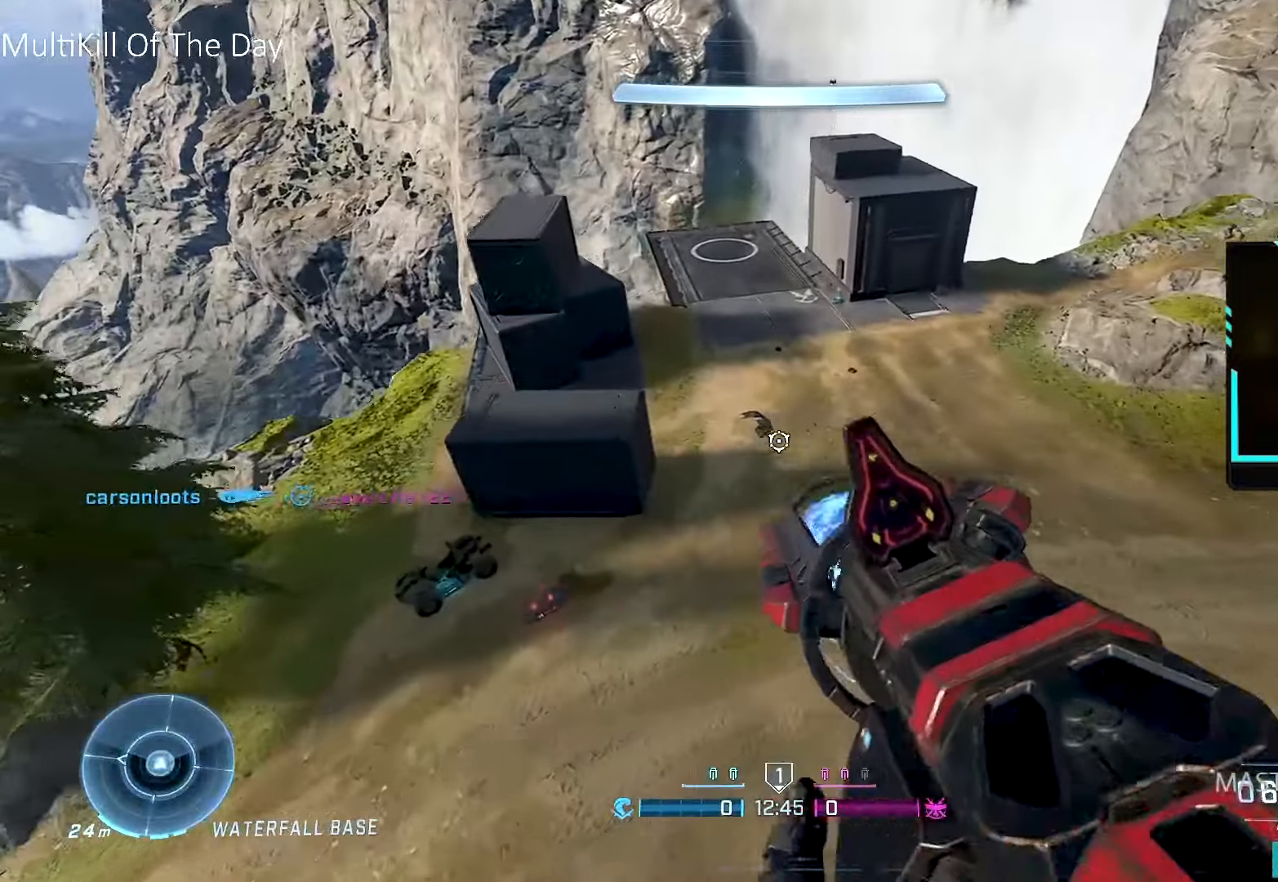
{"buttons": [], "left_stick": "up-right", "right_stick": "center", "events": [[67, "L3", "up"], [83, "right_stick", "up"], [217, "right_stick", "center"], [267, "B", "down"], [283, "left_stick", "up-right"], [350, "B", "up"]]}
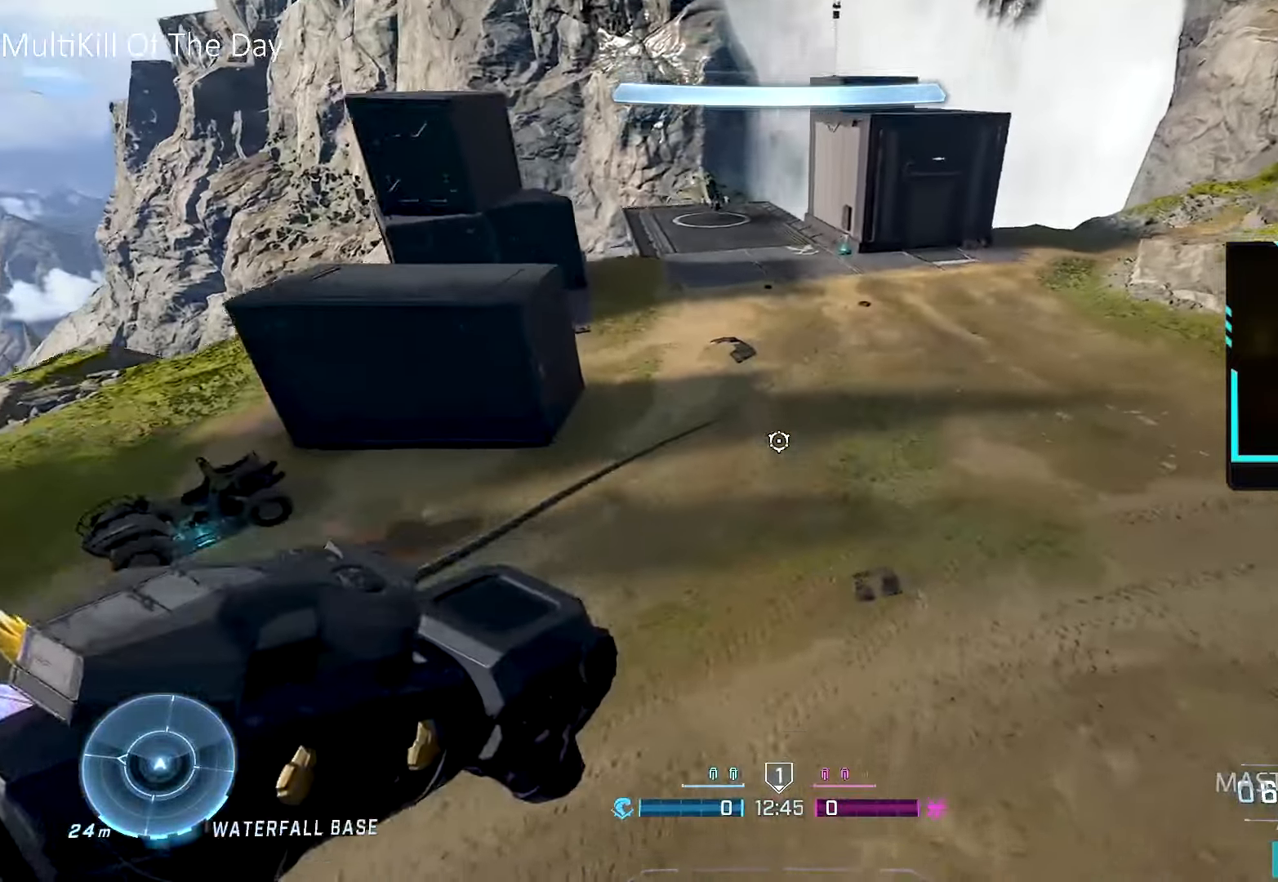
{"buttons": [], "left_stick": "up-right", "right_stick": "center", "events": [[33, "right_stick", "up"], [333, "right_stick", "center"]]}
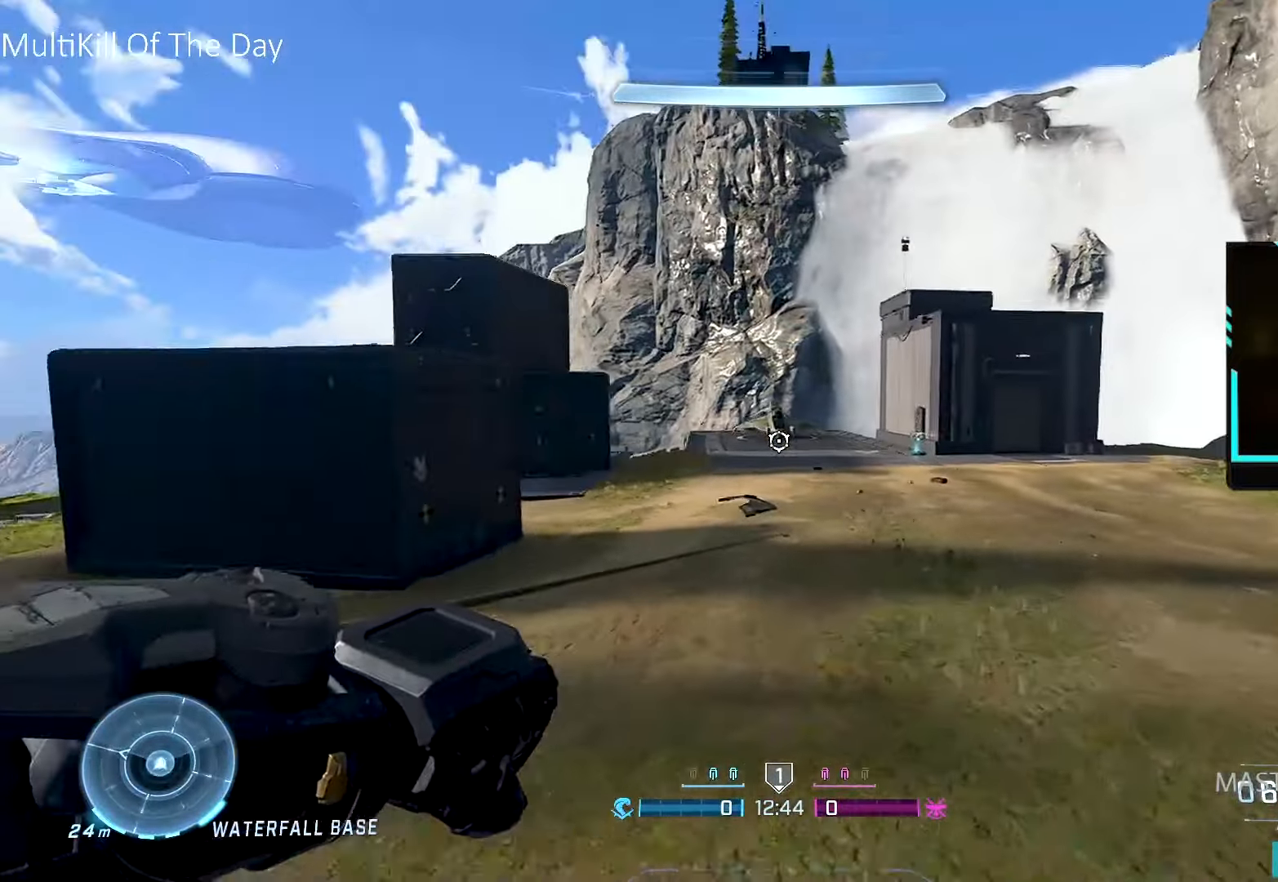
{"buttons": [], "left_stick": "up", "right_stick": "center", "events": [[33, "right_stick", "up"], [133, "right_stick", "center"], [200, "left_stick", "up"]]}
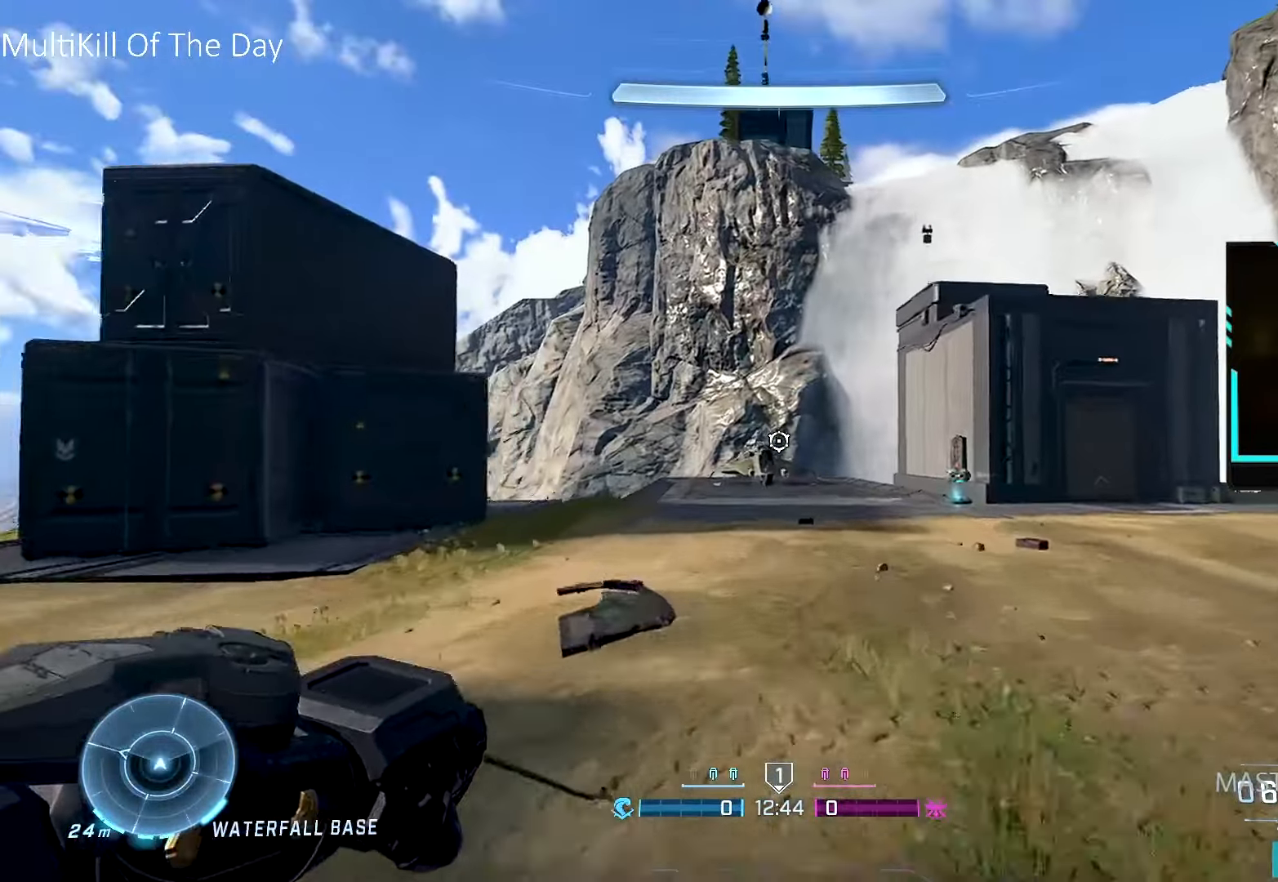
{"buttons": ["L3"], "left_stick": "up", "right_stick": "center", "events": [[200, "right_stick", "down"], [217, "L1", "down"], [317, "right_stick", "center"], [333, "L3", "down"], [367, "L1", "up"]]}
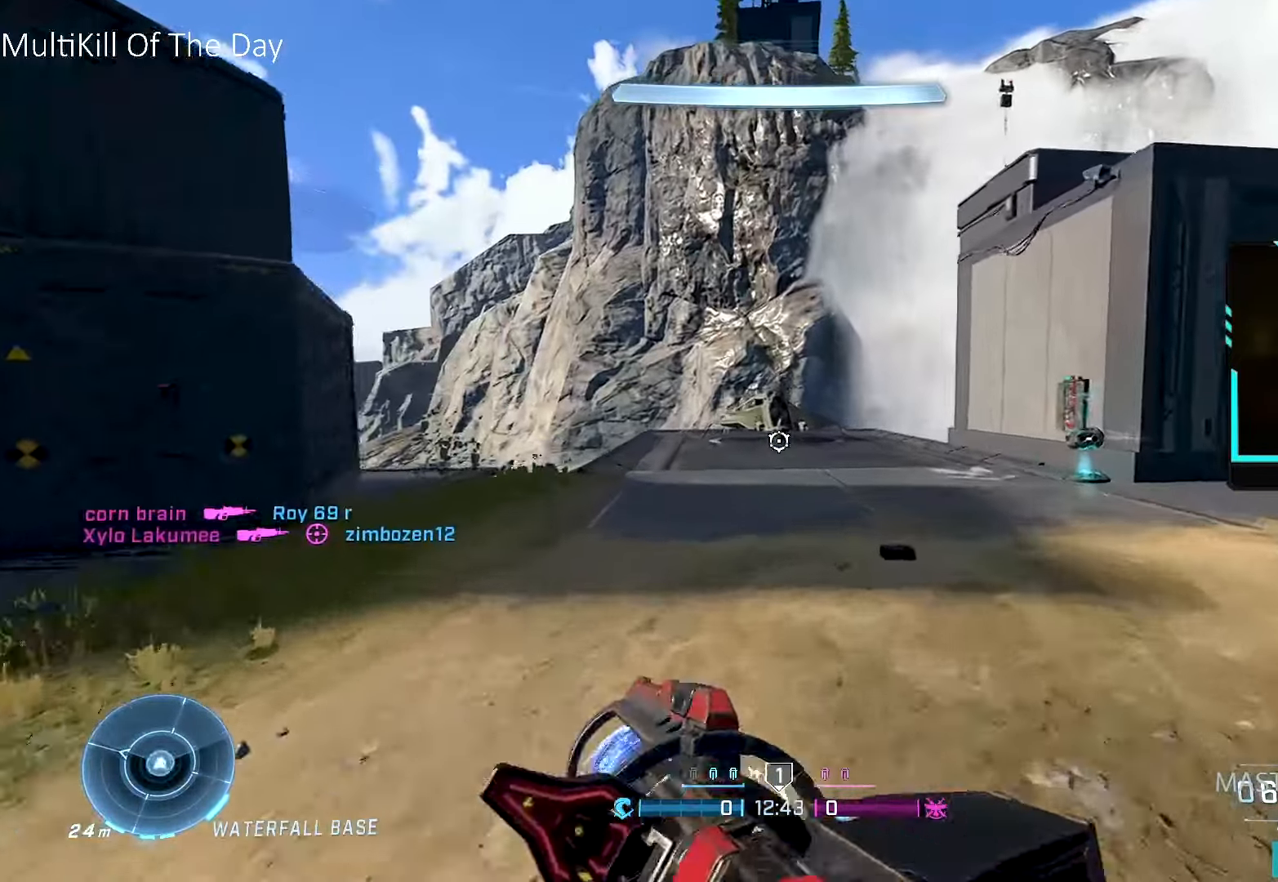
{"buttons": ["A", "L3"], "left_stick": "up", "right_stick": "center", "events": [[67, "L3", "up"], [217, "right_stick", "right"], [267, "right_stick", "center"], [317, "A", "down"], [317, "right_stick", "right"], [367, "L3", "down"], [483, "right_stick", "center"]]}
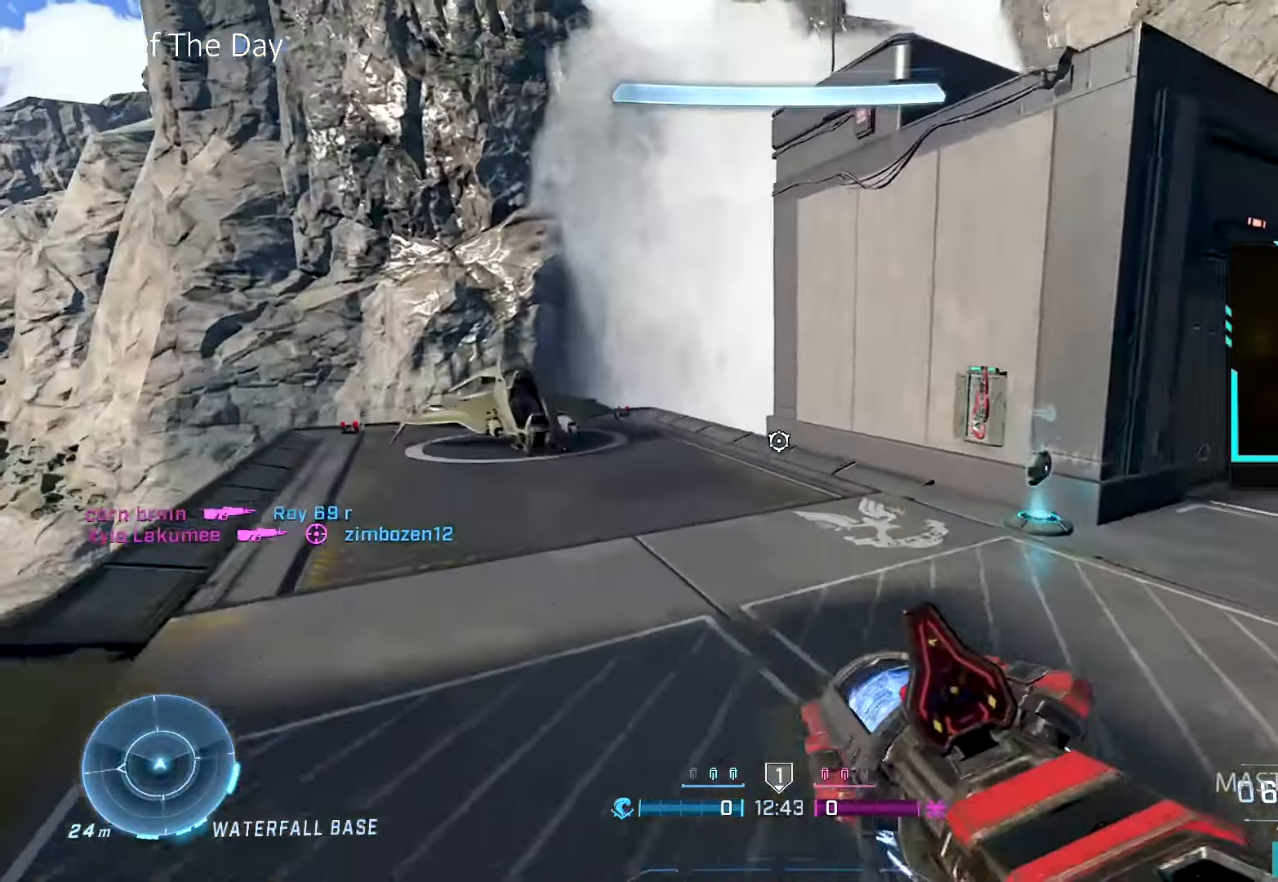
{"buttons": [], "left_stick": "left", "right_stick": "right", "events": [[50, "L3", "up"], [67, "A", "up"], [167, "right_stick", "right"], [350, "left_stick", "up-left"], [450, "left_stick", "left"]]}
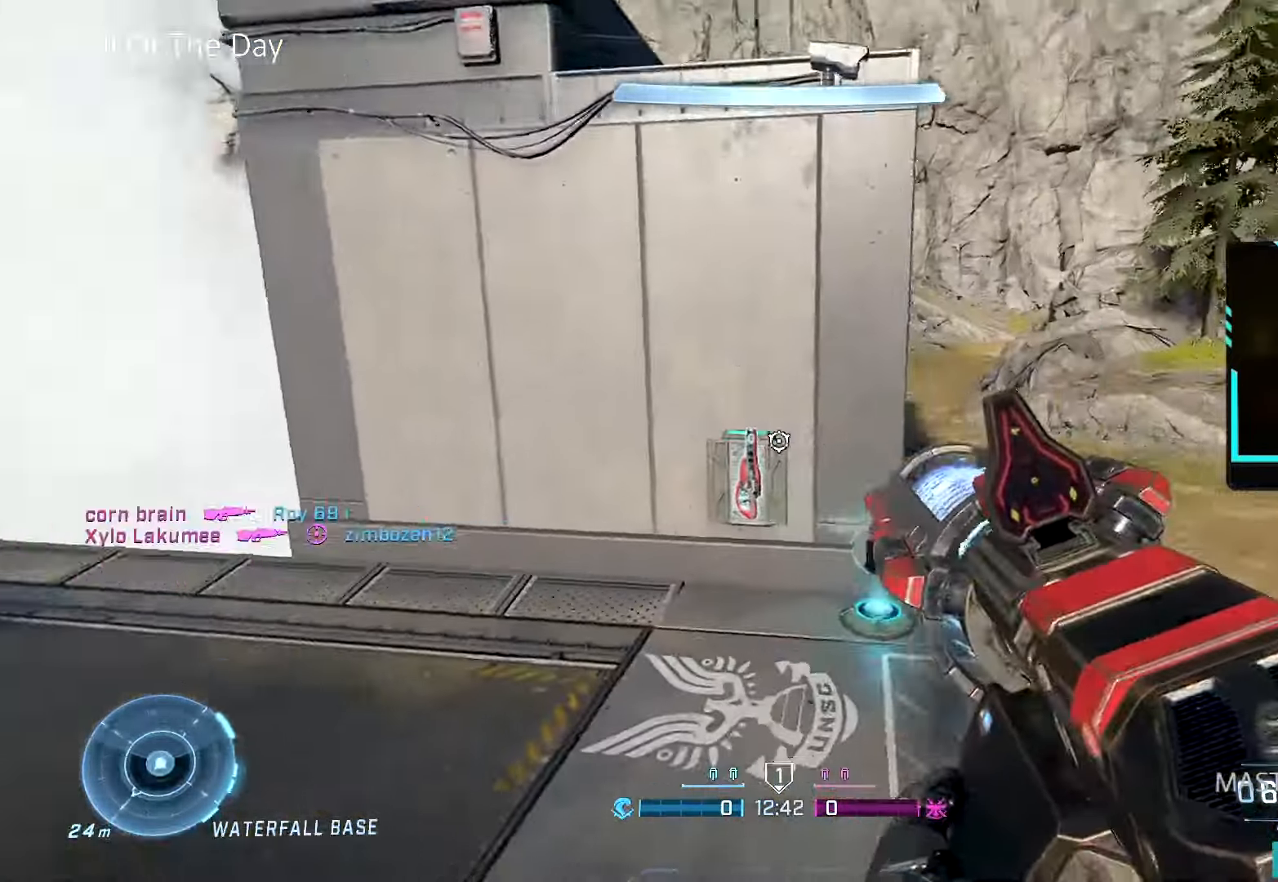
{"buttons": [], "left_stick": "down-left", "right_stick": "center", "events": [[67, "right_stick", "center"], [117, "left_stick", "down-left"], [233, "B", "down"], [300, "B", "up"]]}
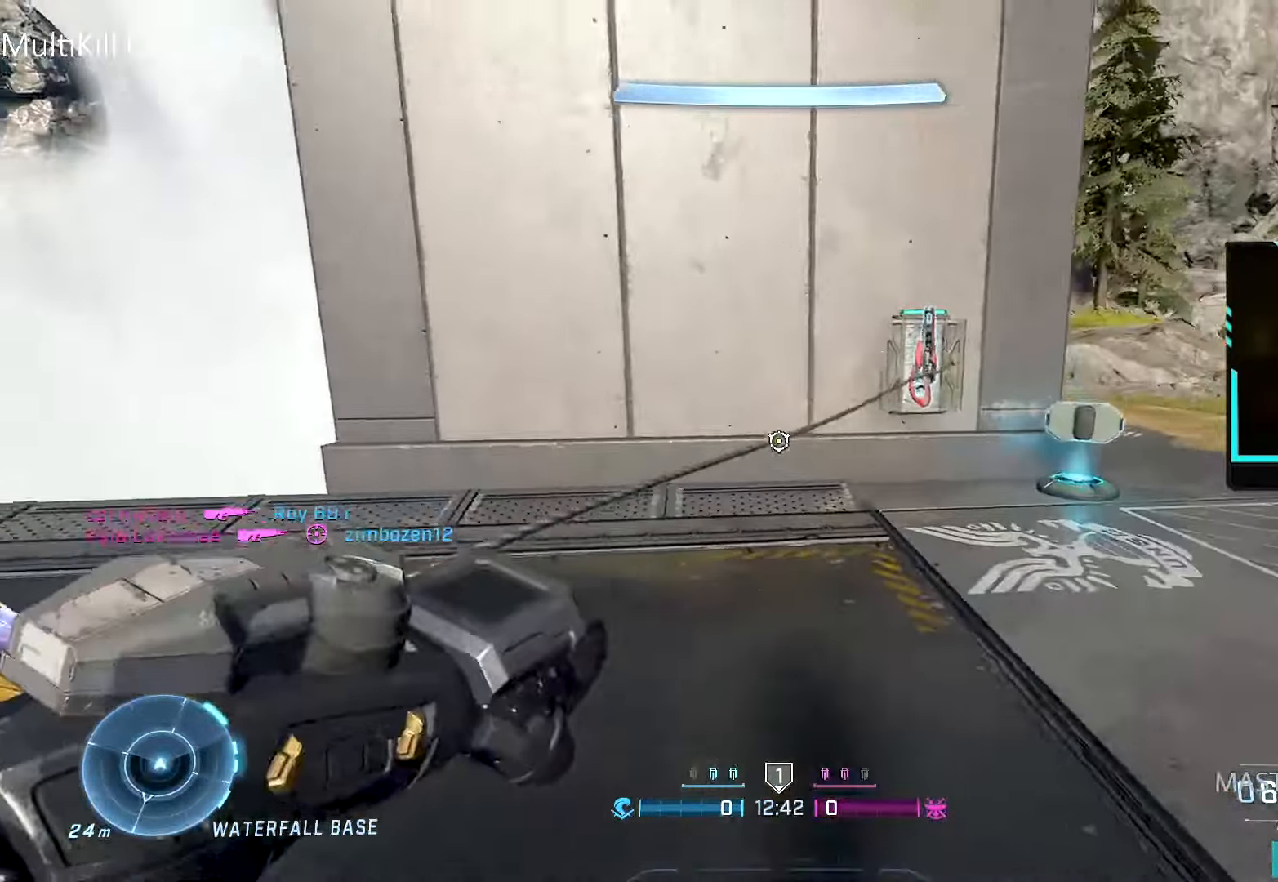
{"buttons": [], "left_stick": "right", "right_stick": "right", "events": [[183, "right_stick", "left"], [367, "right_stick", "right"], [383, "left_stick", "right"]]}
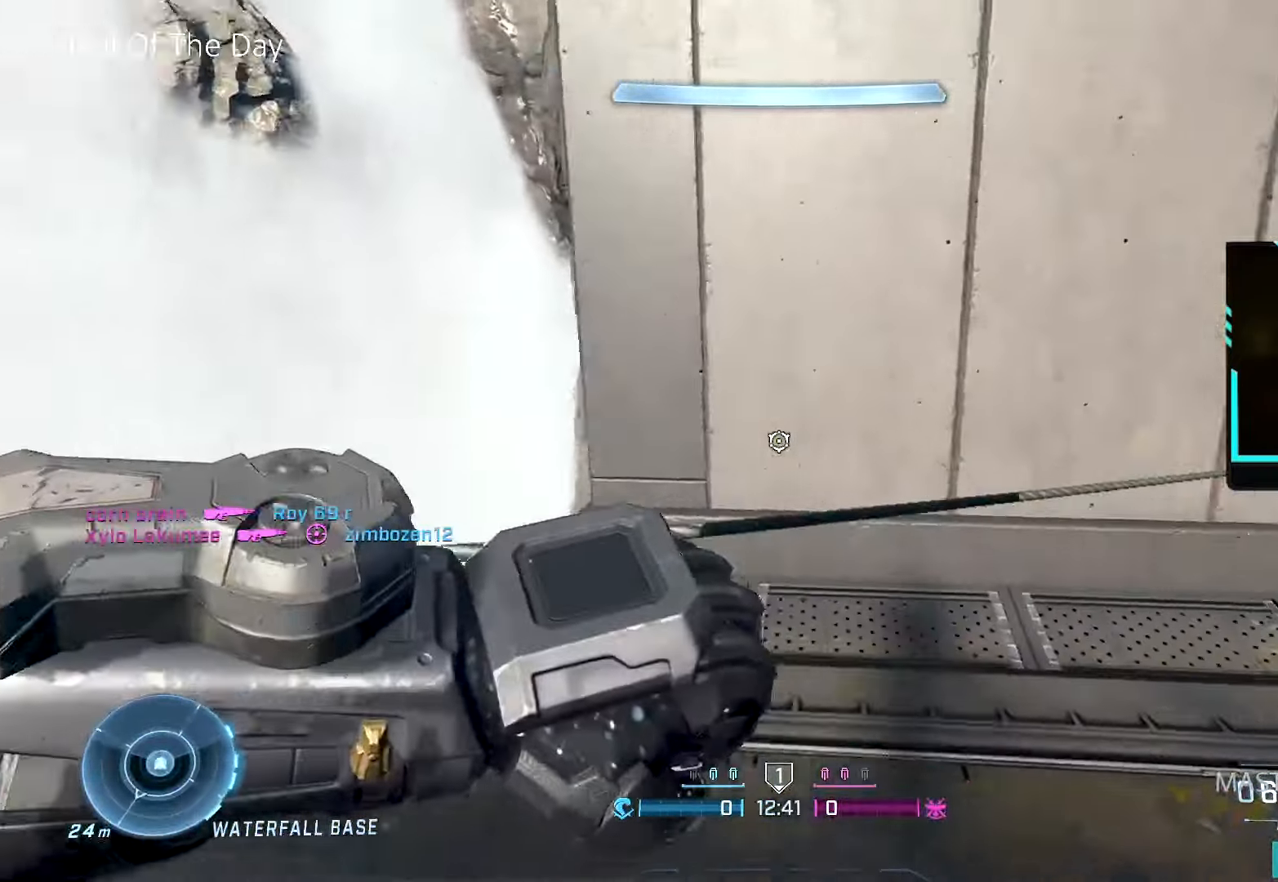
{"buttons": ["X"], "left_stick": "up-right", "right_stick": "right", "events": [[167, "left_stick", "up-right"], [233, "X", "down"], [250, "L3", "down"], [433, "L3", "up"]]}
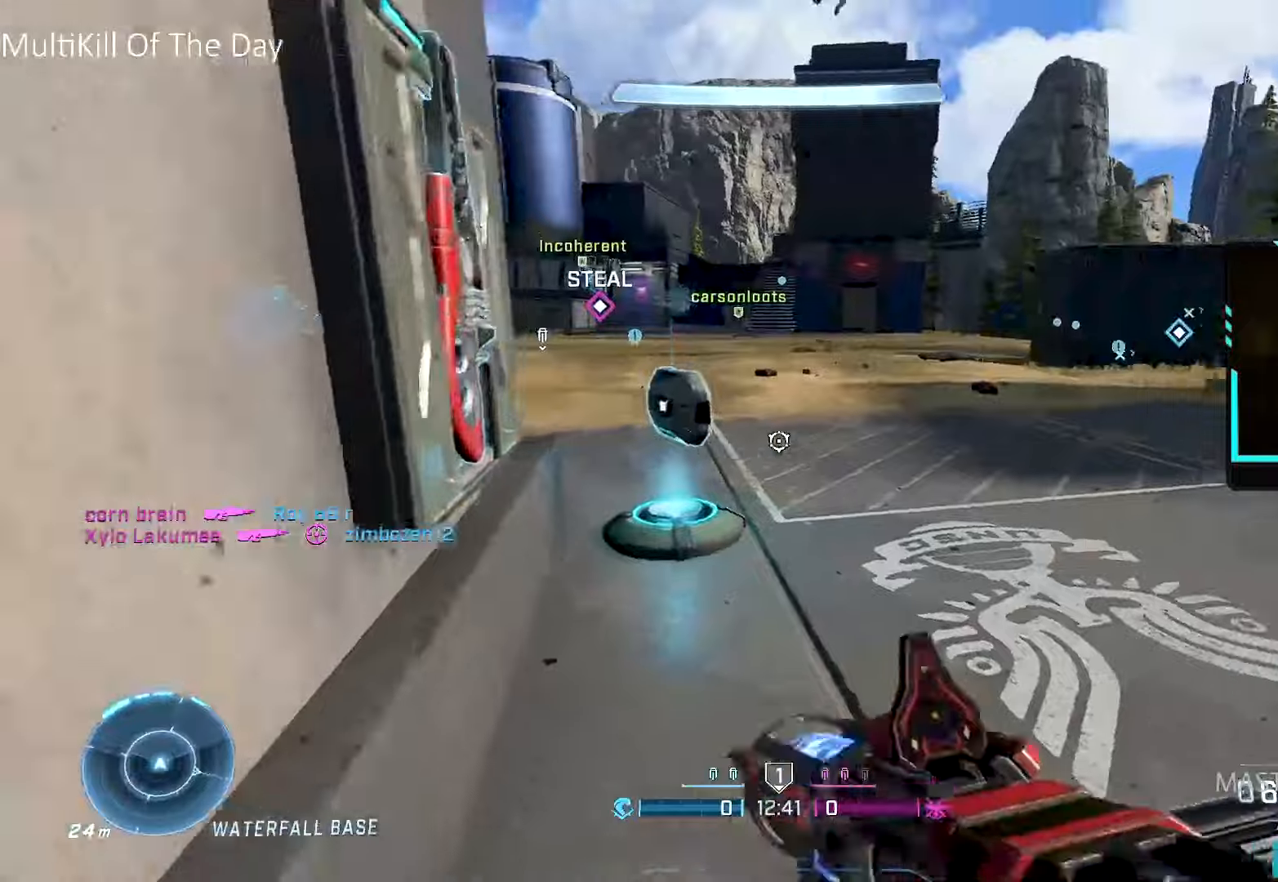
{"buttons": [], "left_stick": "up-right", "right_stick": "center", "events": [[317, "X", "up"], [400, "L1", "down"], [400, "right_stick", "center"], [484, "L1", "up"]]}
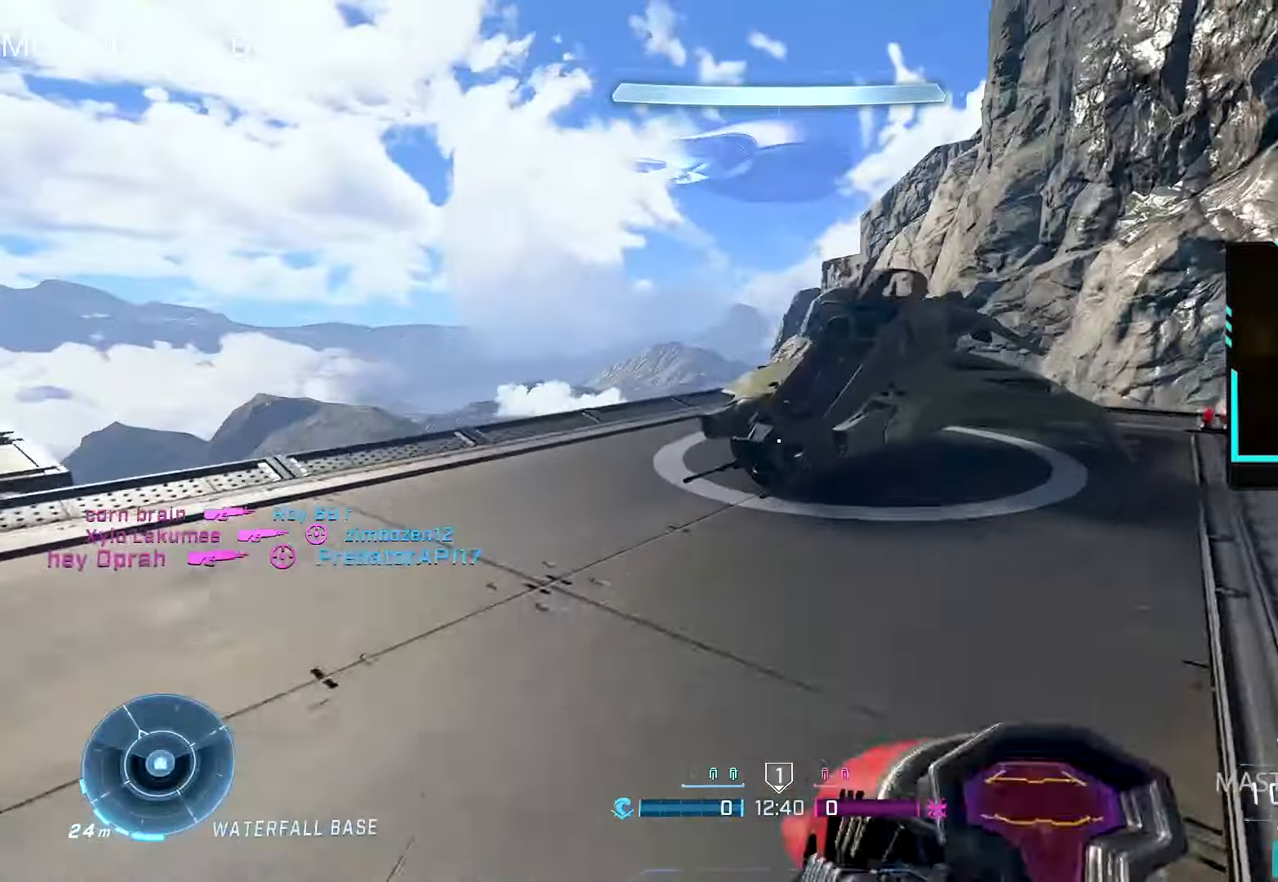
{"buttons": ["X"], "left_stick": "up", "right_stick": "left", "events": [[17, "Y", "down"], [100, "Y", "up"], [100, "right_stick", "up-right"], [150, "right_stick", "center"], [184, "L3", "down"], [184, "left_stick", "up"], [250, "X", "down"], [350, "L3", "up"], [350, "right_stick", "left"]]}
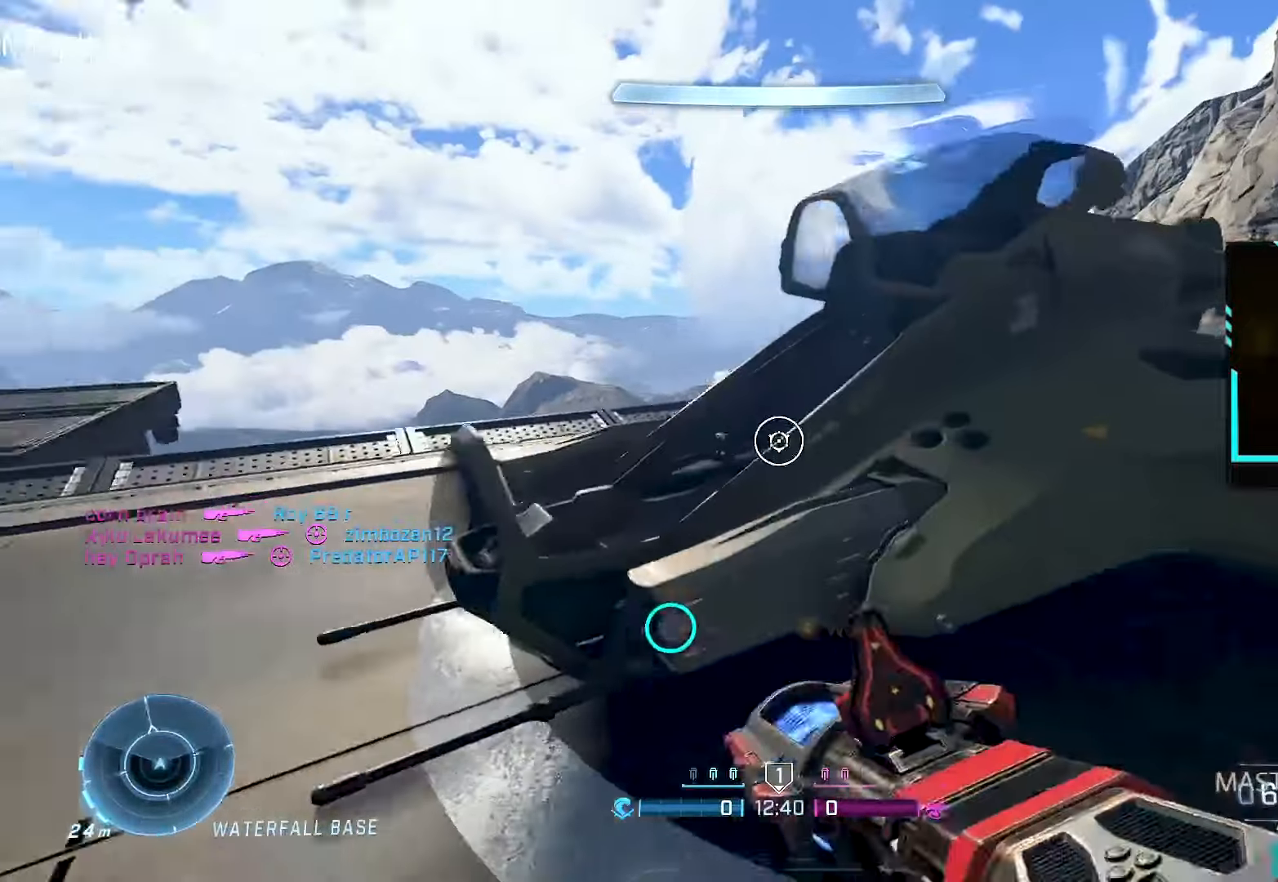
{"buttons": ["R1"], "left_stick": "up", "right_stick": "down-right", "events": [[100, "X", "up"], [167, "right_stick", "center"], [300, "R1", "down"], [367, "right_stick", "down"], [500, "right_stick", "down-right"]]}
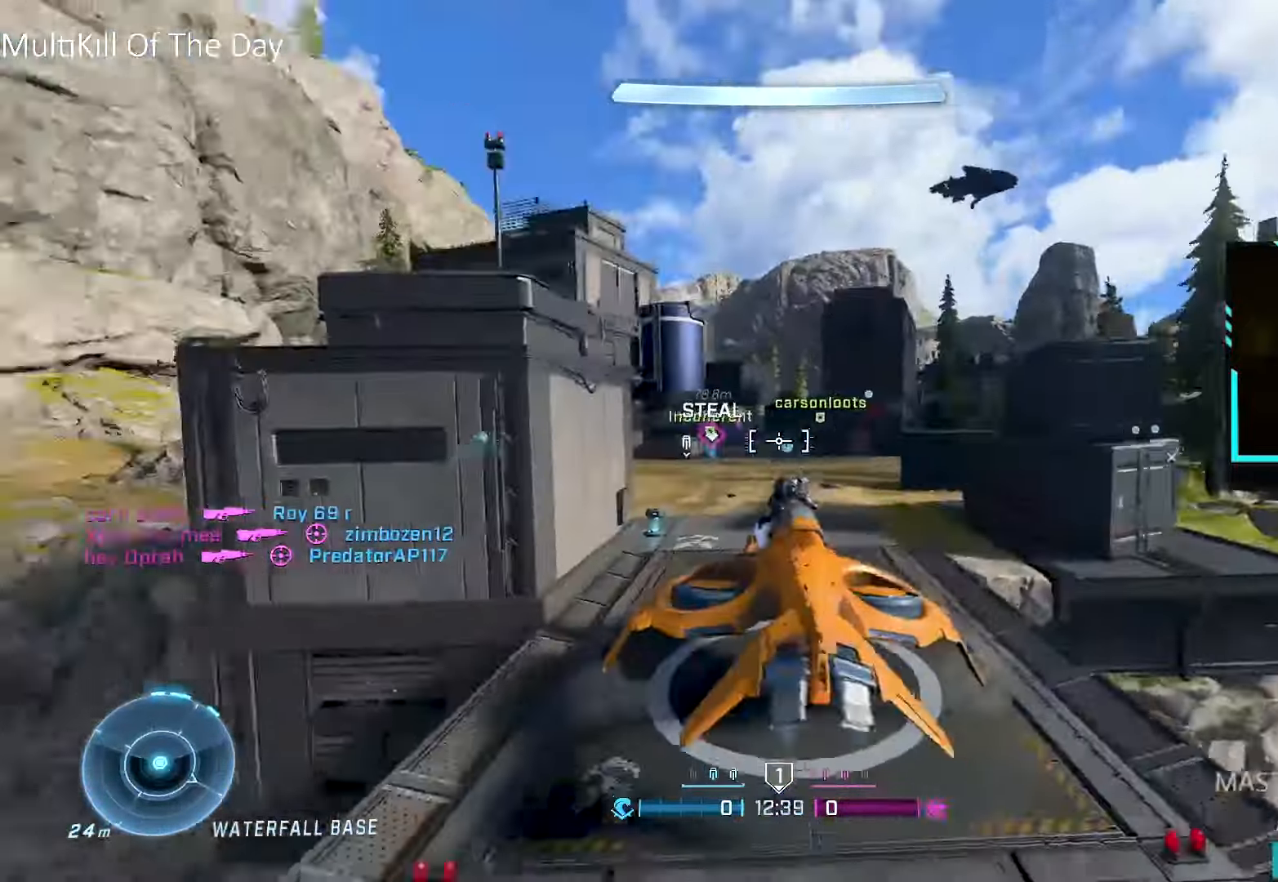
{"buttons": ["R1"], "left_stick": "up-right", "right_stick": "right", "events": [[100, "right_stick", "center"], [184, "left_stick", "up-right"], [434, "right_stick", "right"]]}
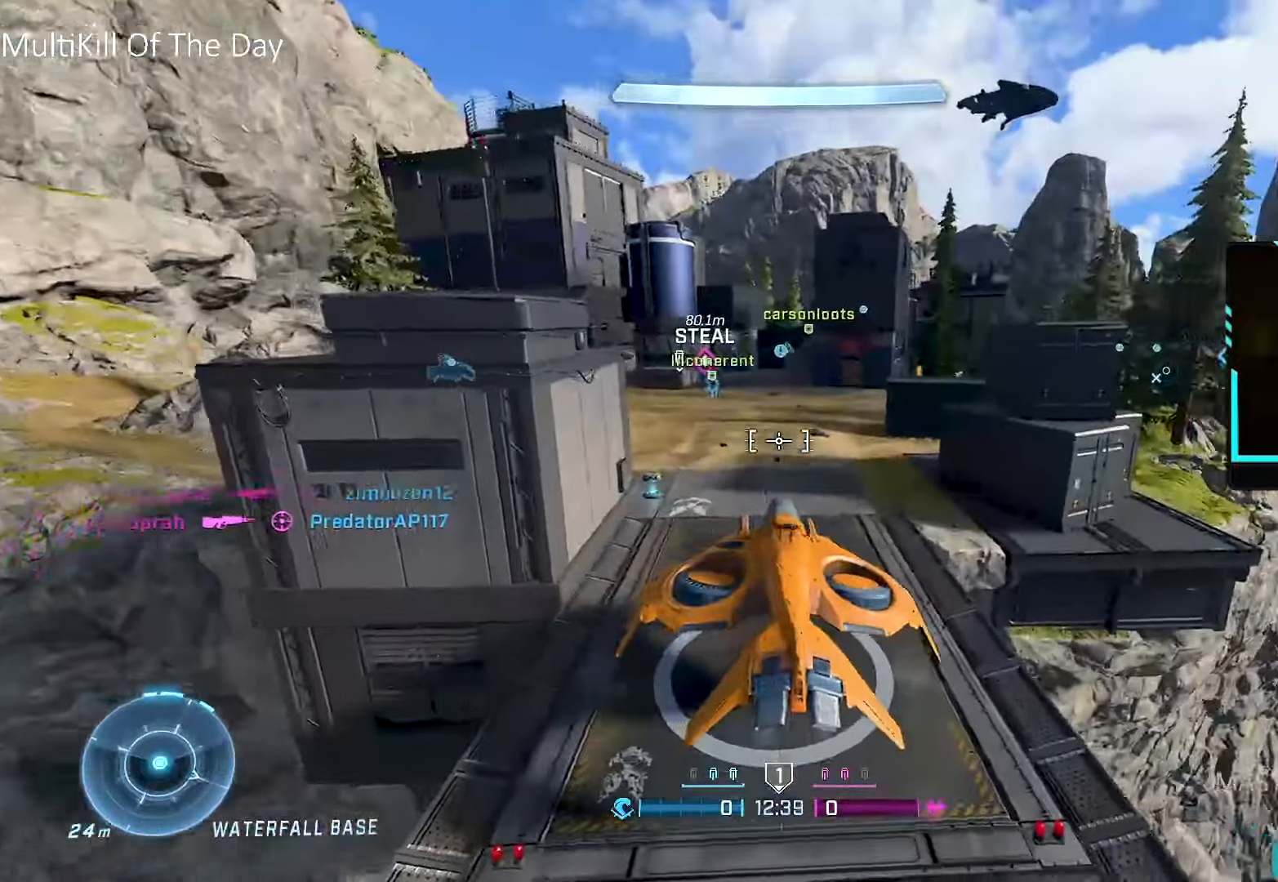
{"buttons": ["R1"], "left_stick": "up-right", "right_stick": "center", "events": [[367, "right_stick", "center"]]}
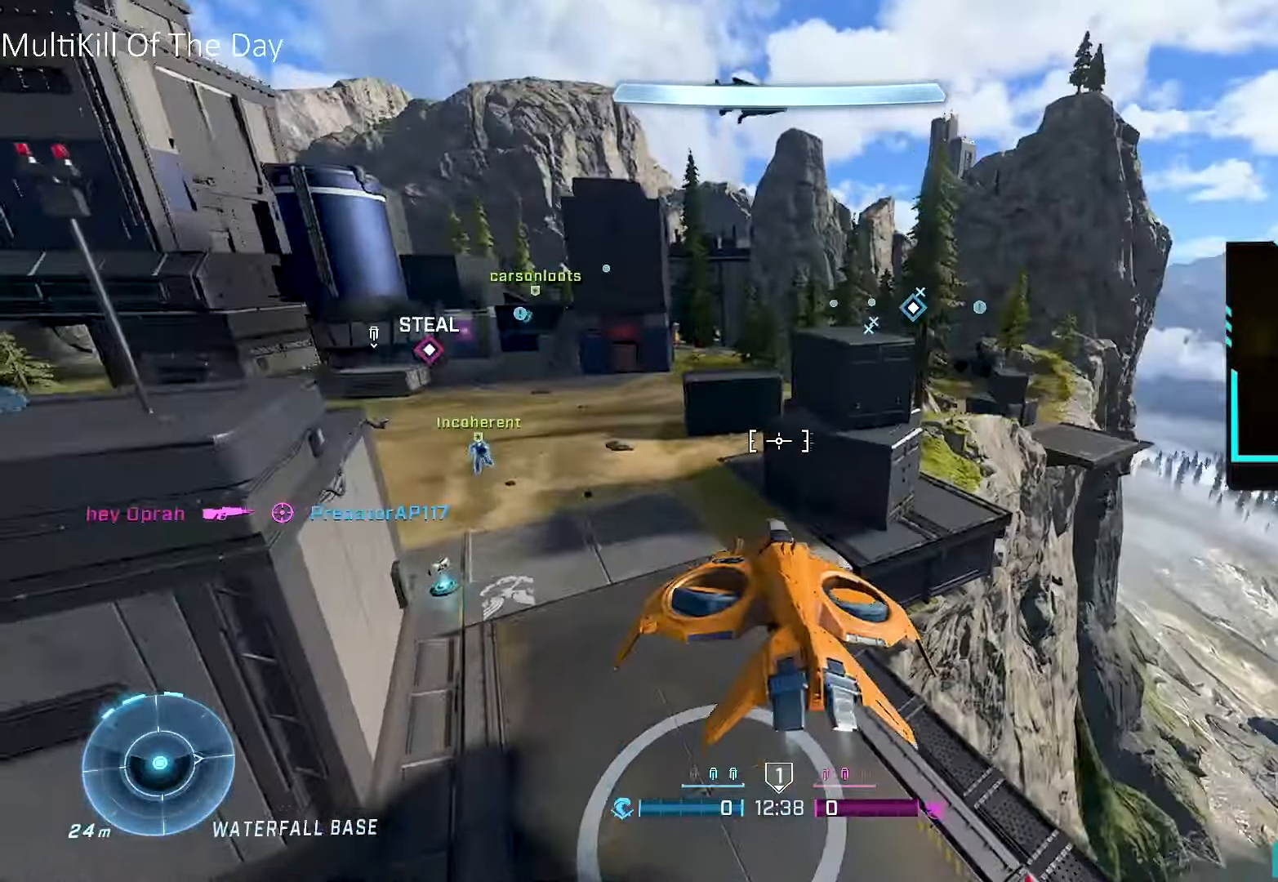
{"buttons": ["R1"], "left_stick": "up-right", "right_stick": "center", "events": [[267, "right_stick", "down-right"], [467, "right_stick", "center"]]}
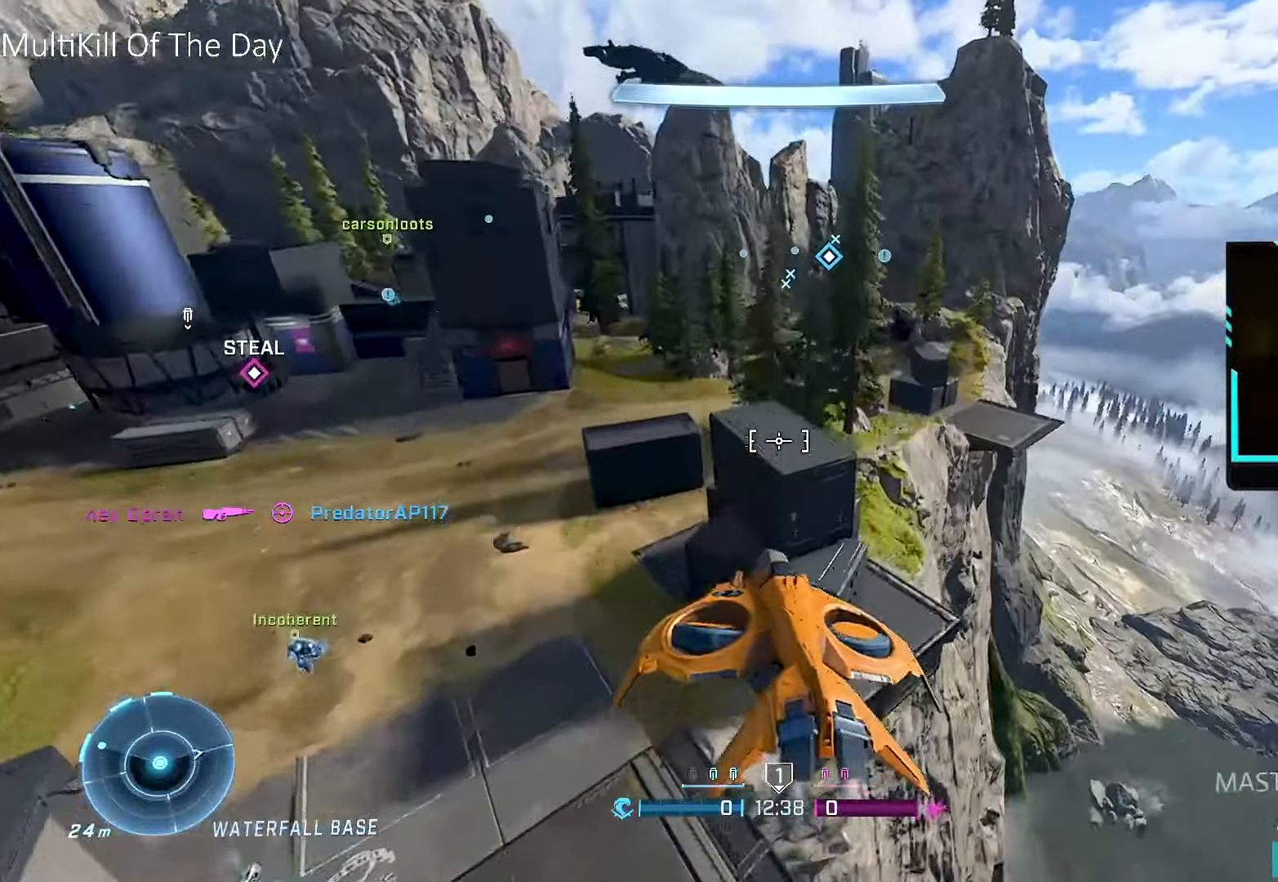
{"buttons": [], "left_stick": "up-right", "right_stick": "center", "events": [[484, "R1", "up"]]}
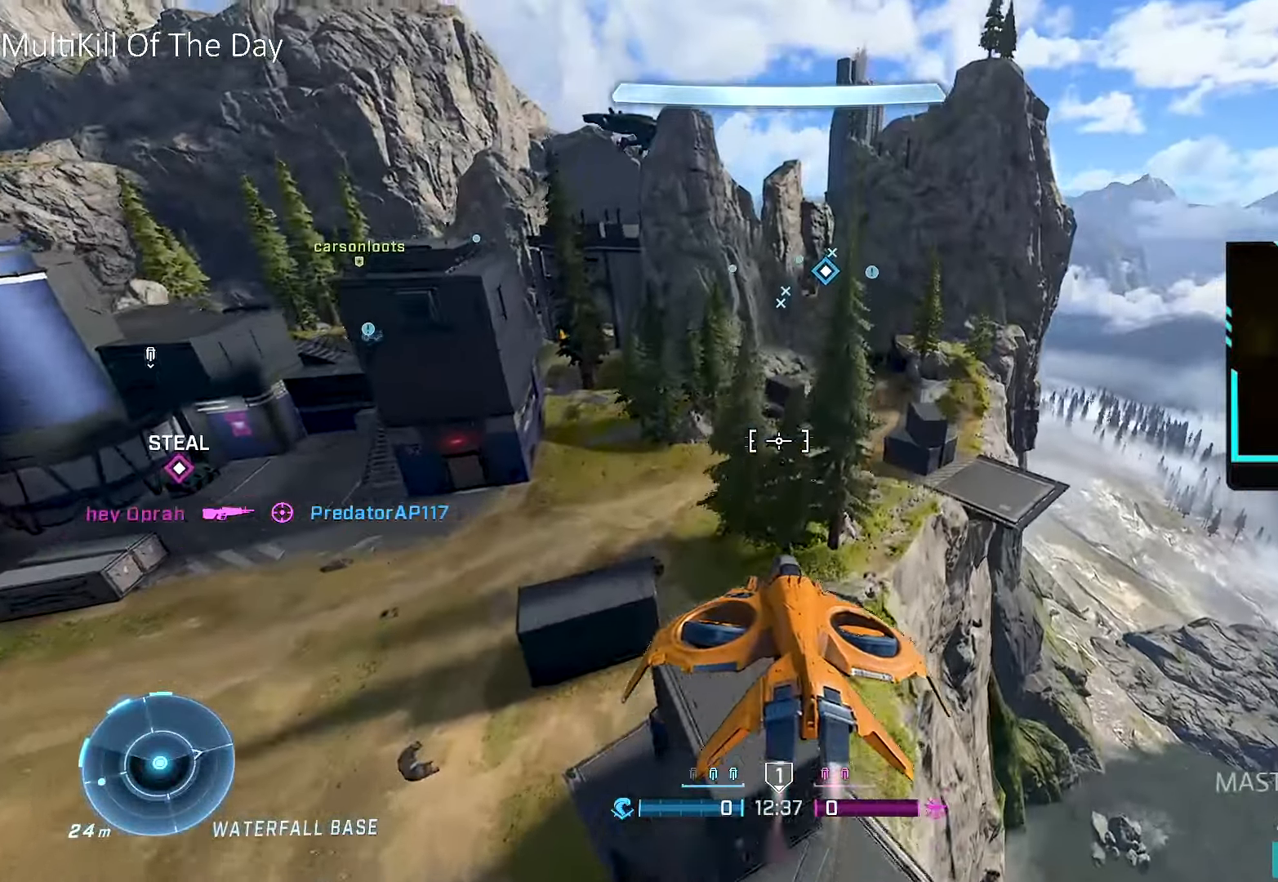
{"buttons": [], "left_stick": "up-right", "right_stick": "center", "events": [[84, "right_stick", "down-right"], [200, "right_stick", "center"], [317, "right_stick", "down-right"], [417, "right_stick", "center"]]}
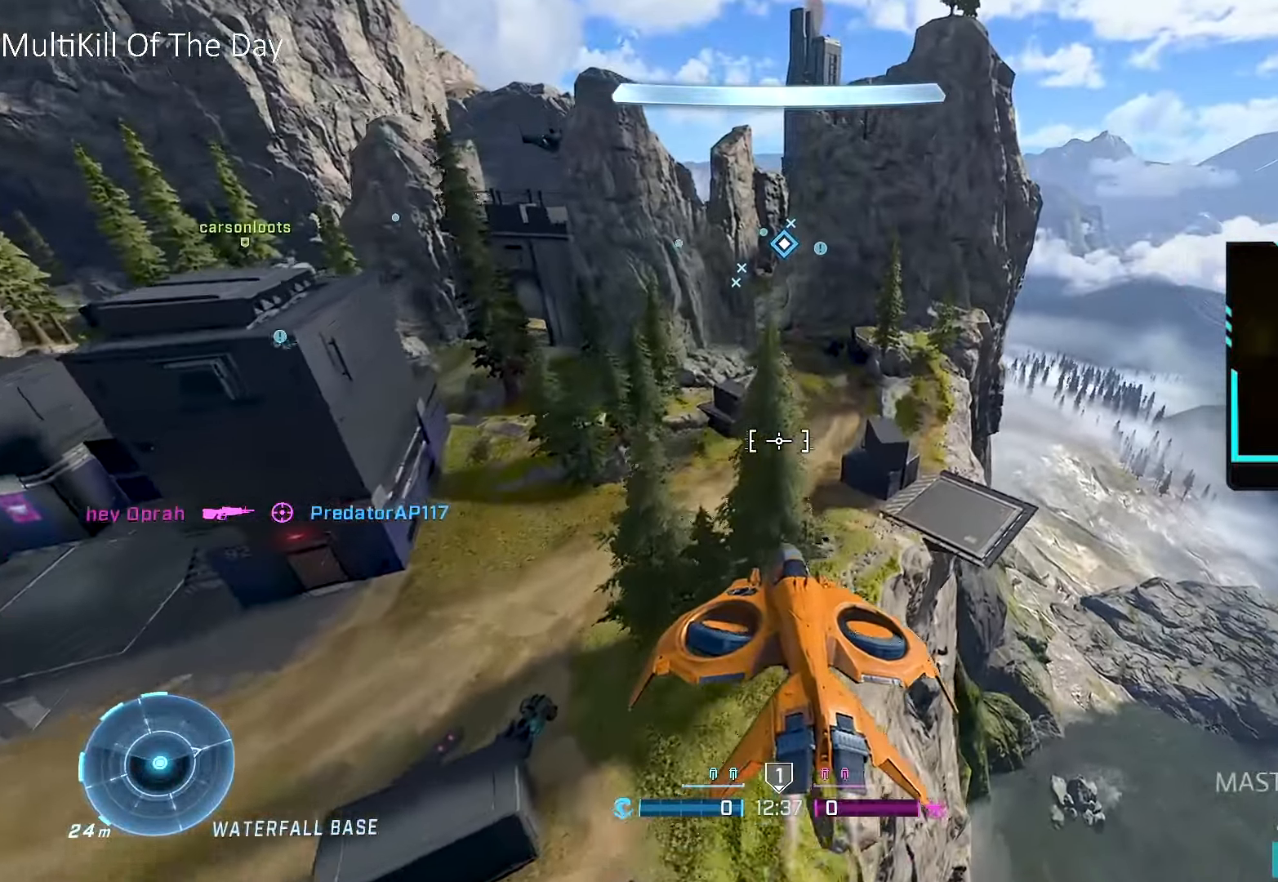
{"buttons": [], "left_stick": "up", "right_stick": "left", "events": [[67, "left_stick", "up"], [217, "right_stick", "up"], [317, "right_stick", "center"], [500, "right_stick", "left"]]}
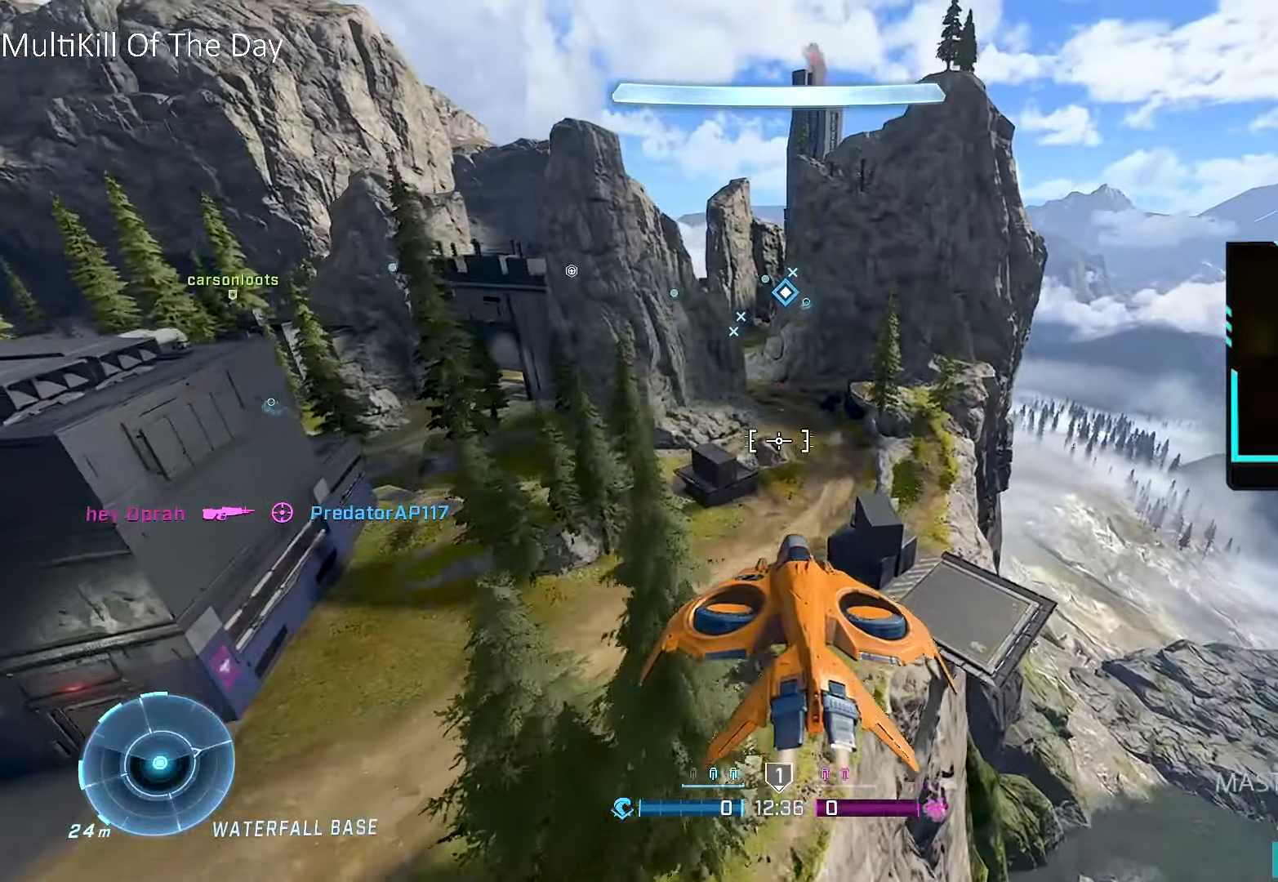
{"buttons": [], "left_stick": "up", "right_stick": "center", "events": [[134, "right_stick", "center"]]}
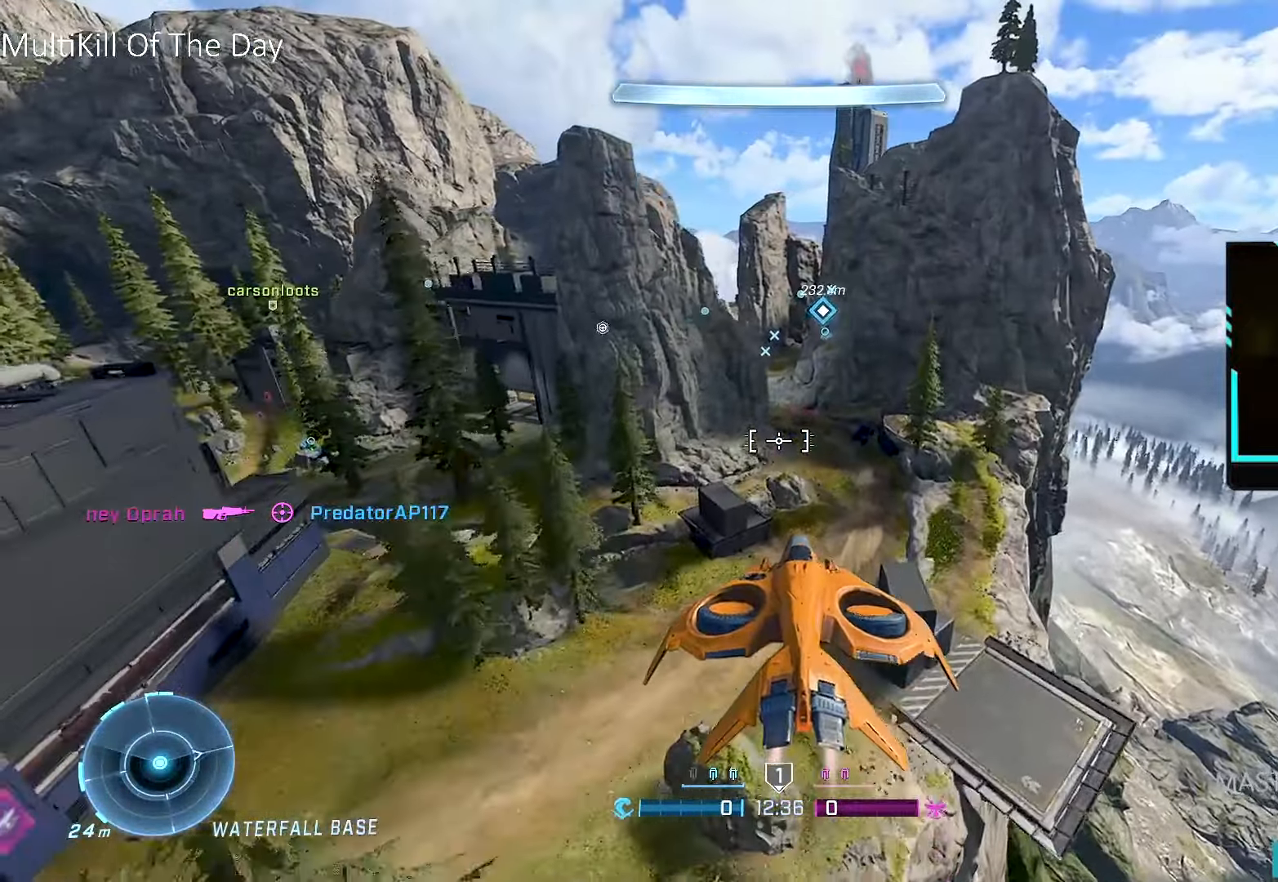
{"buttons": [], "left_stick": "up", "right_stick": "center", "events": []}
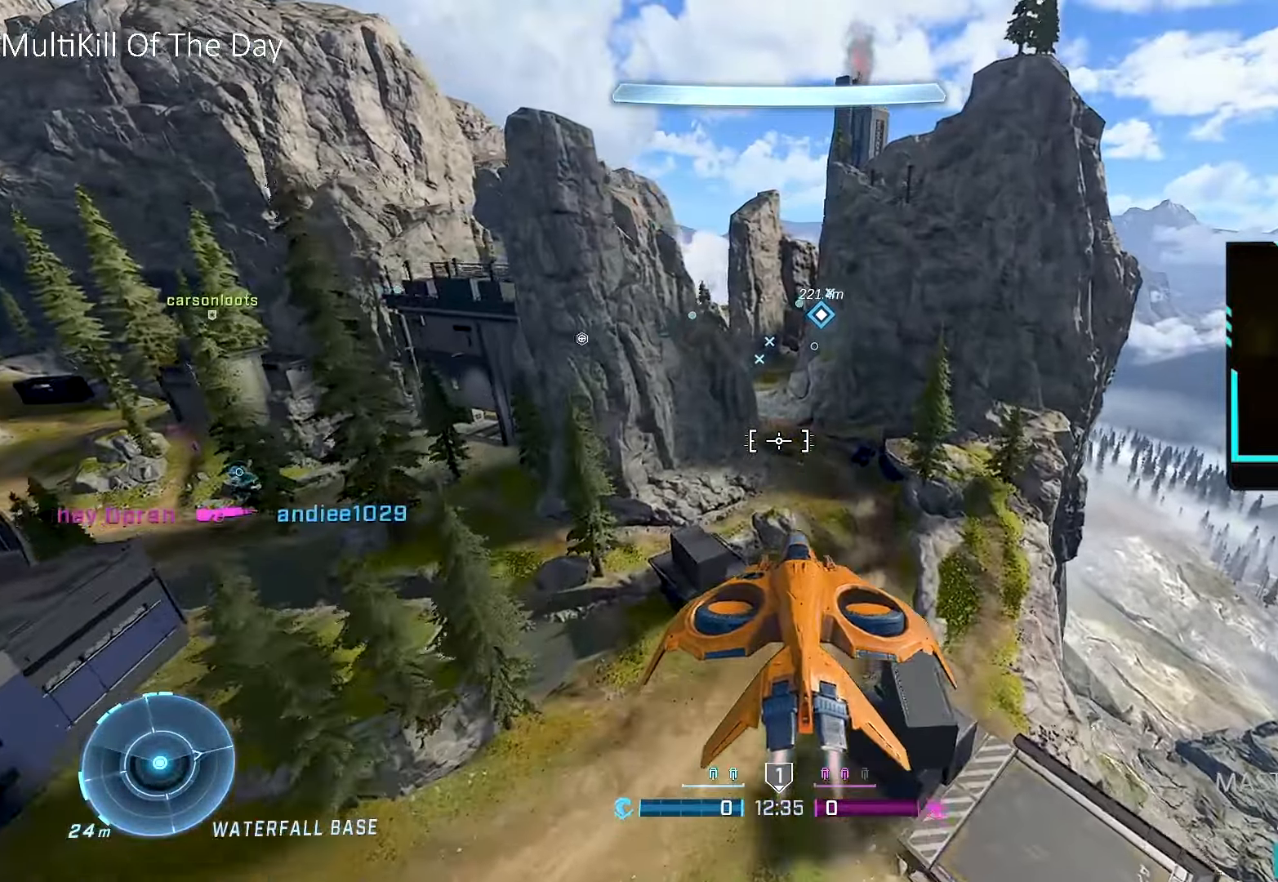
{"buttons": [], "left_stick": "up", "right_stick": "center", "events": [[17, "right_stick", "left"], [117, "right_stick", "center"], [167, "L1", "down"], [434, "L1", "up"]]}
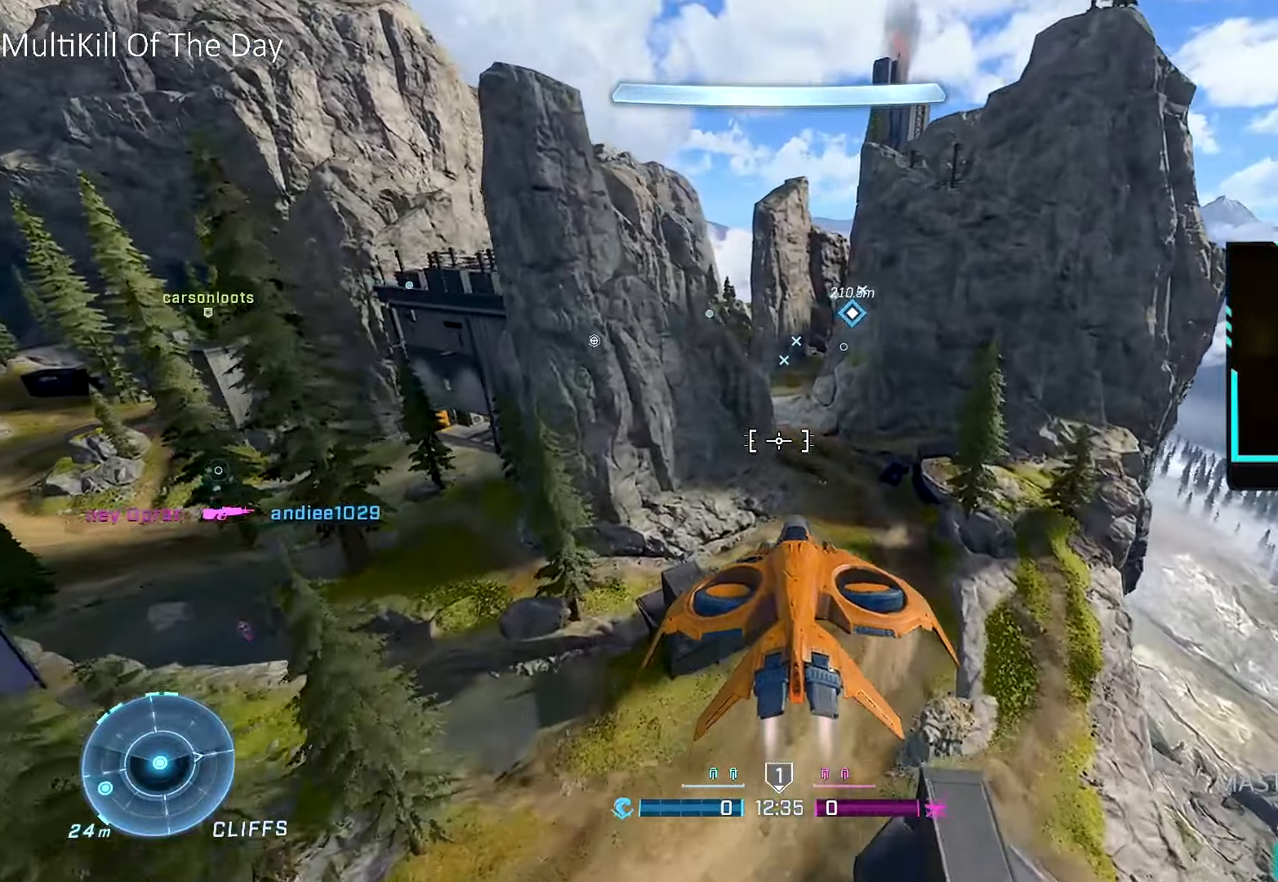
{"buttons": ["L1"], "left_stick": "up", "right_stick": "center", "events": [[133, "right_stick", "left"], [233, "right_stick", "center"], [366, "L1", "down"]]}
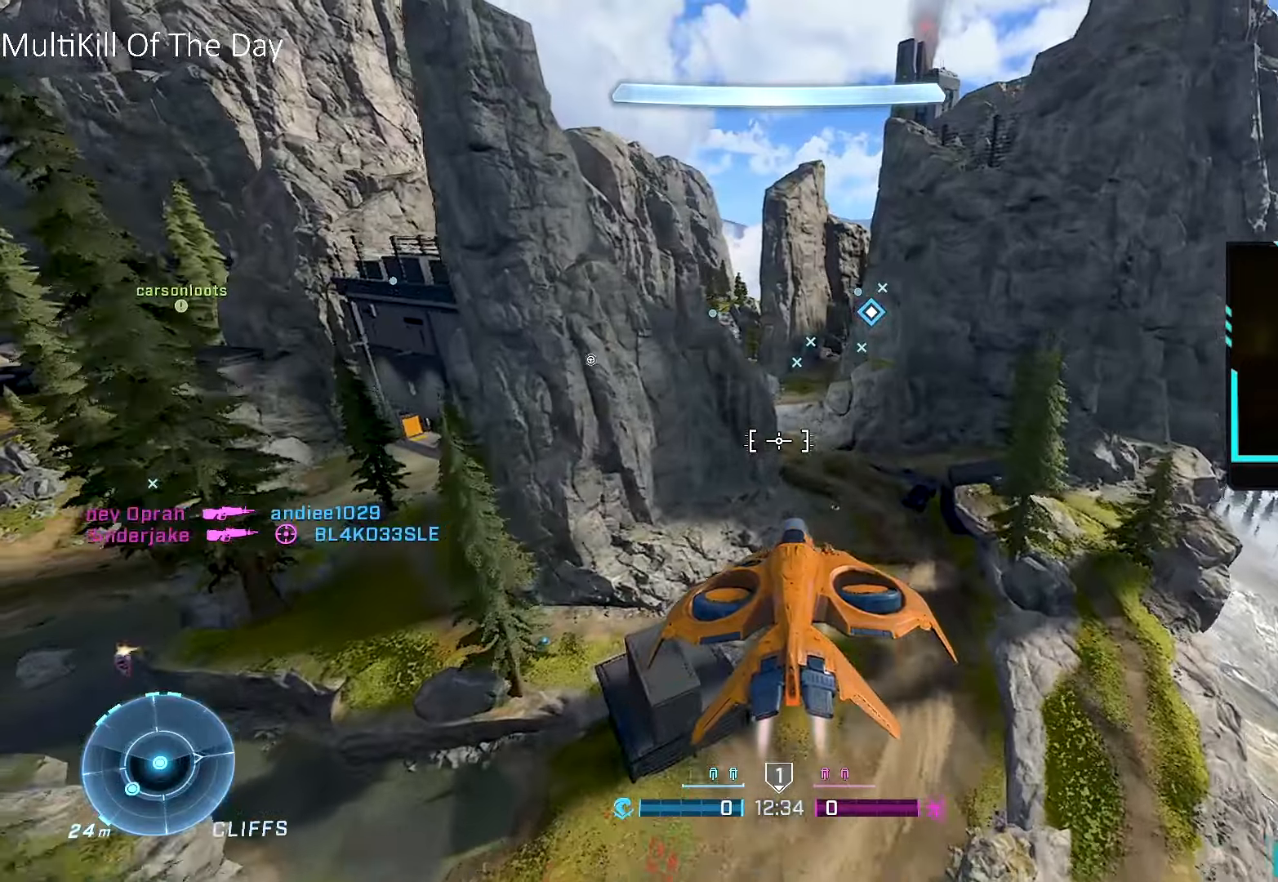
{"buttons": [], "left_stick": "up", "right_stick": "center", "events": [[116, "L1", "up"]]}
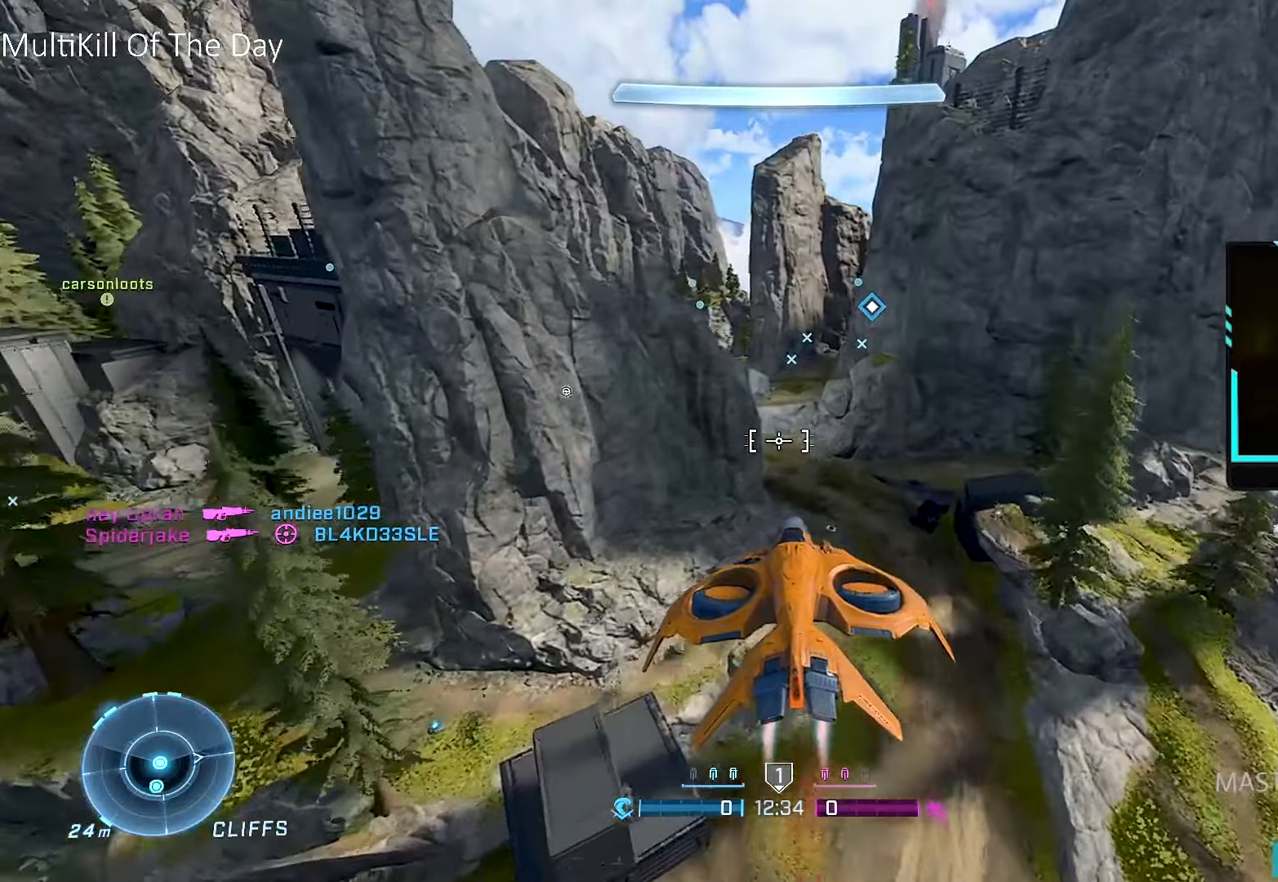
{"buttons": [], "left_stick": "up", "right_stick": "left", "events": [[333, "right_stick", "left"]]}
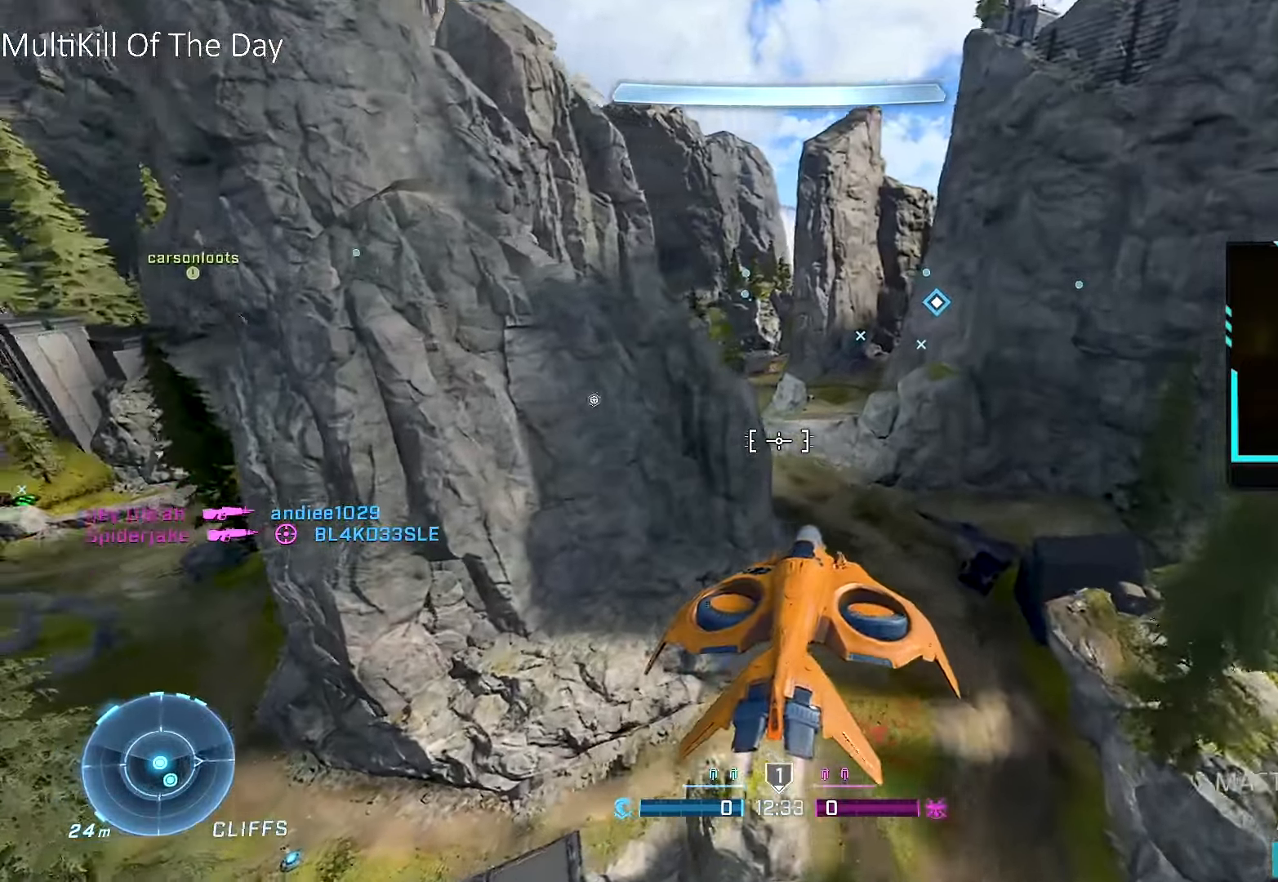
{"buttons": [], "left_stick": "up", "right_stick": "left", "events": [[116, "right_stick", "center"], [400, "right_stick", "left"]]}
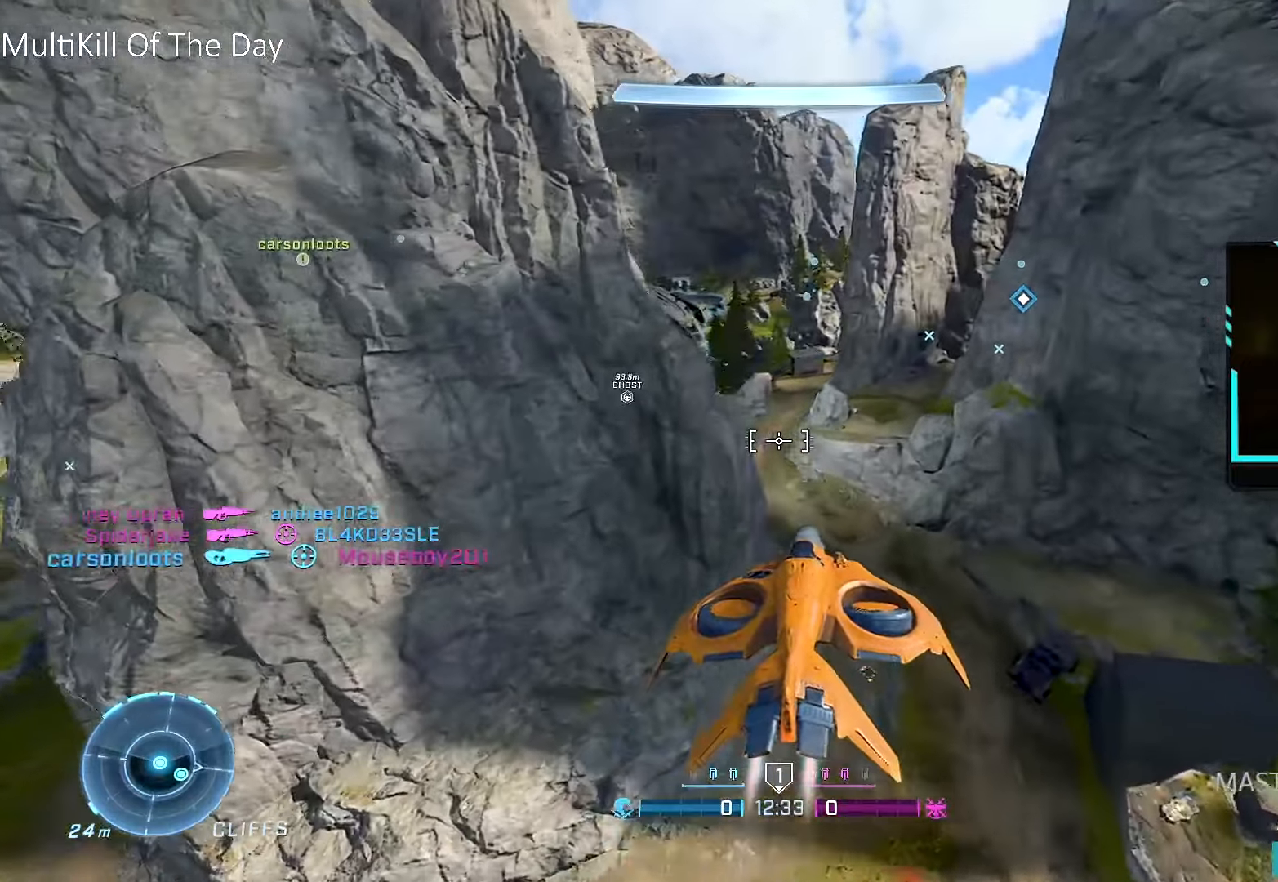
{"buttons": ["R2"], "left_stick": "up", "right_stick": "center", "events": [[300, "right_stick", "right"], [316, "L1", "down"], [433, "R2", "down"], [483, "L1", "up"], [500, "right_stick", "center"]]}
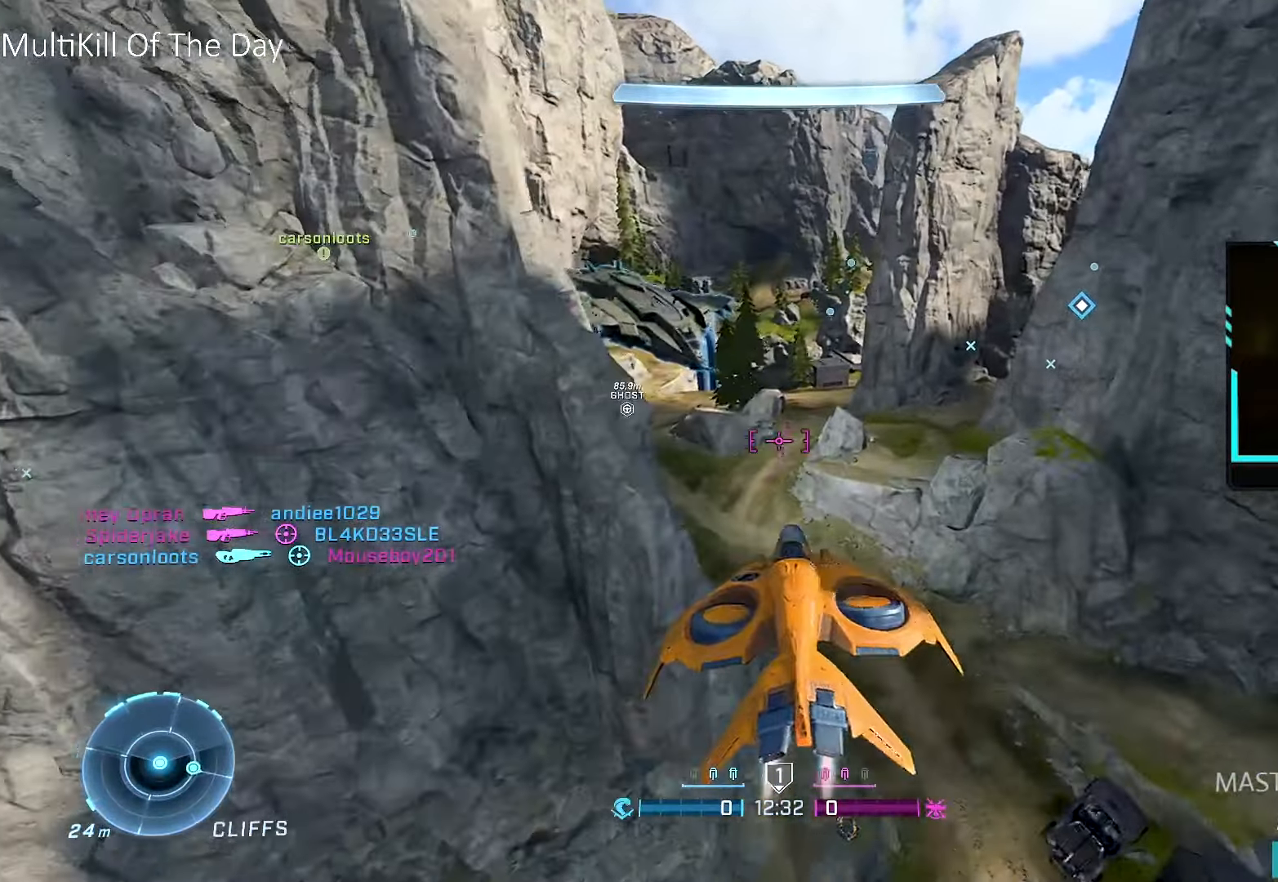
{"buttons": ["L1", "R2"], "left_stick": "up", "right_stick": "left", "events": [[150, "right_stick", "right"], [233, "right_stick", "down"], [316, "right_stick", "center"], [383, "L1", "down"], [483, "right_stick", "left"]]}
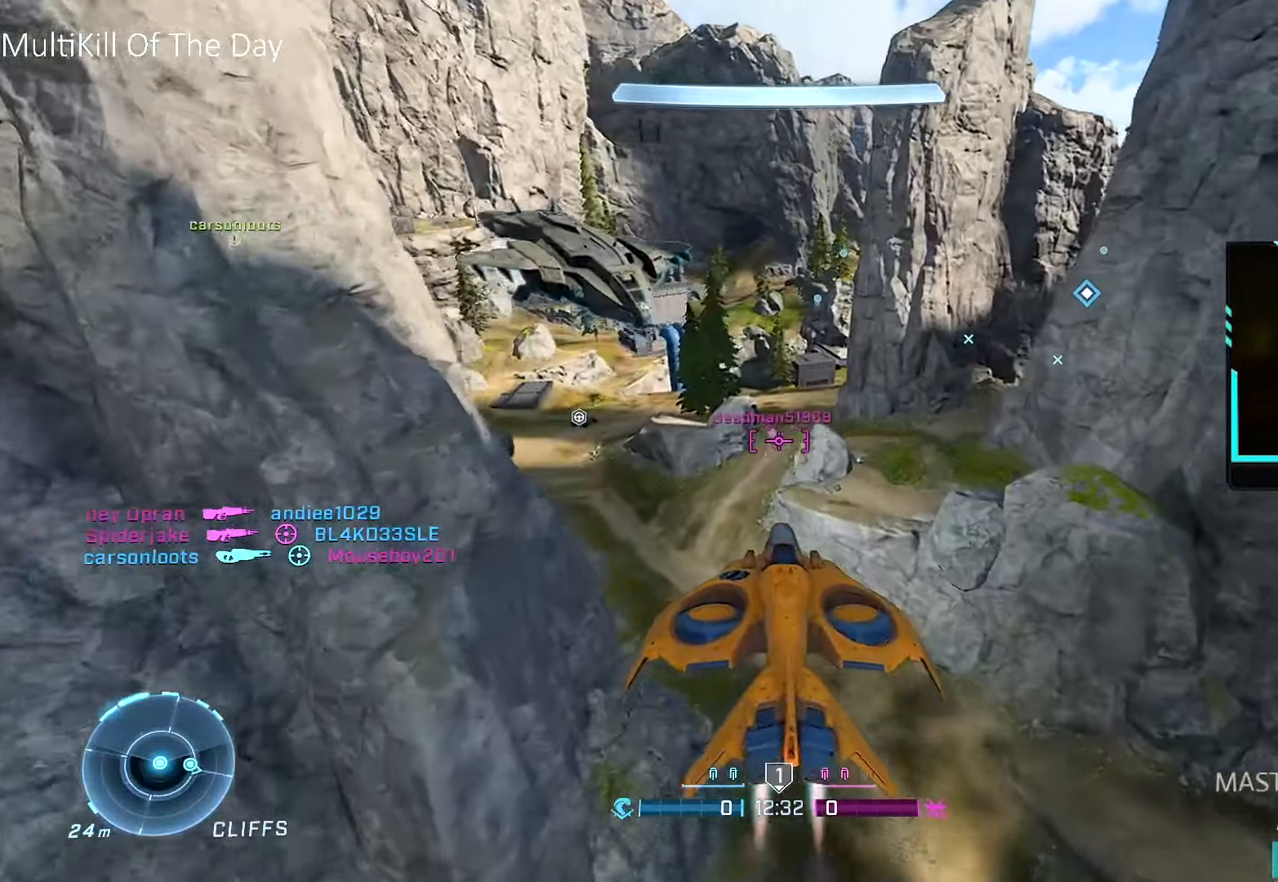
{"buttons": ["R2"], "left_stick": "up", "right_stick": "down-right", "events": [[50, "L1", "up"], [66, "right_stick", "center"], [200, "right_stick", "right"], [466, "right_stick", "down-right"]]}
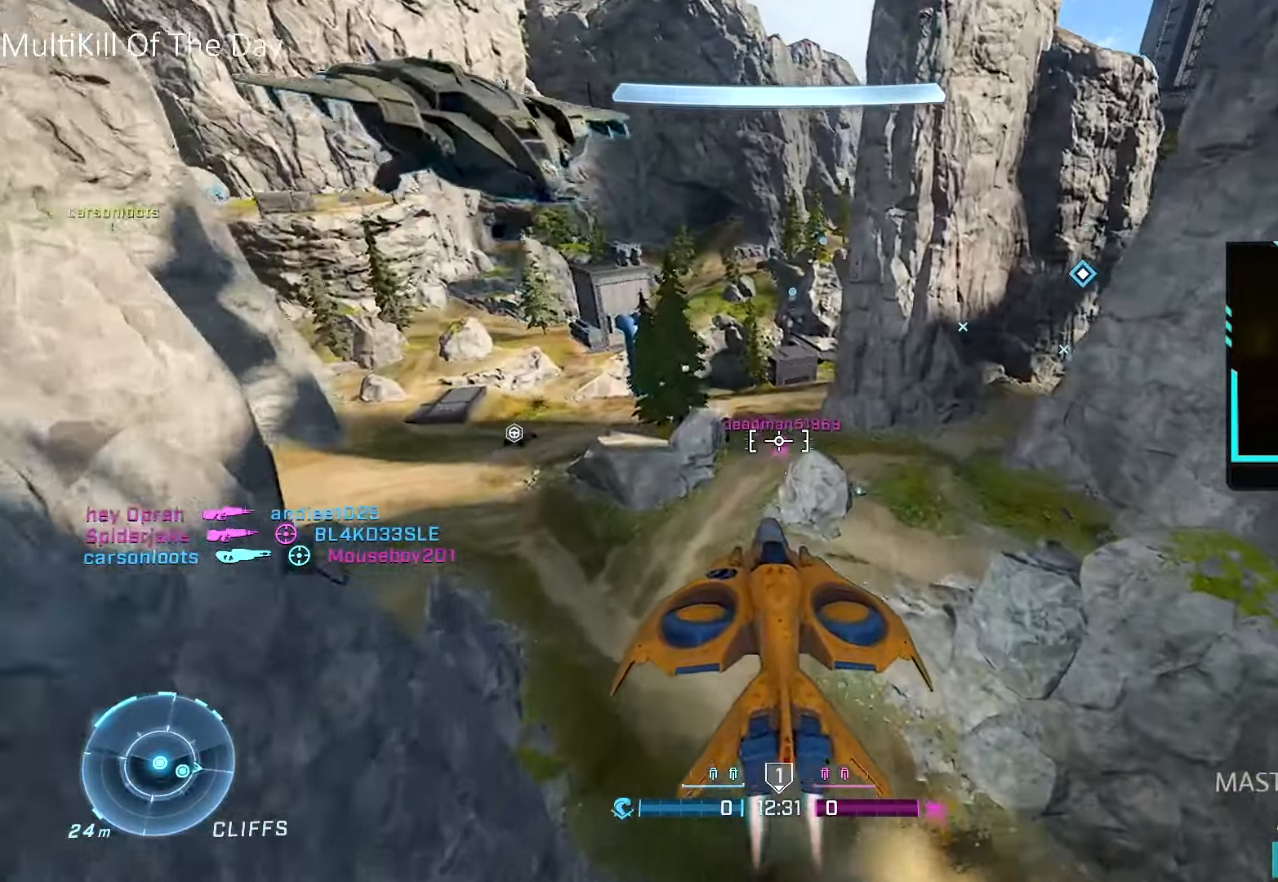
{"buttons": ["R2"], "left_stick": "down-right", "right_stick": "down-right", "events": [[83, "left_stick", "right"], [100, "right_stick", "down"], [216, "left_stick", "left"], [400, "right_stick", "right"], [433, "left_stick", "down-right"], [500, "right_stick", "down-right"]]}